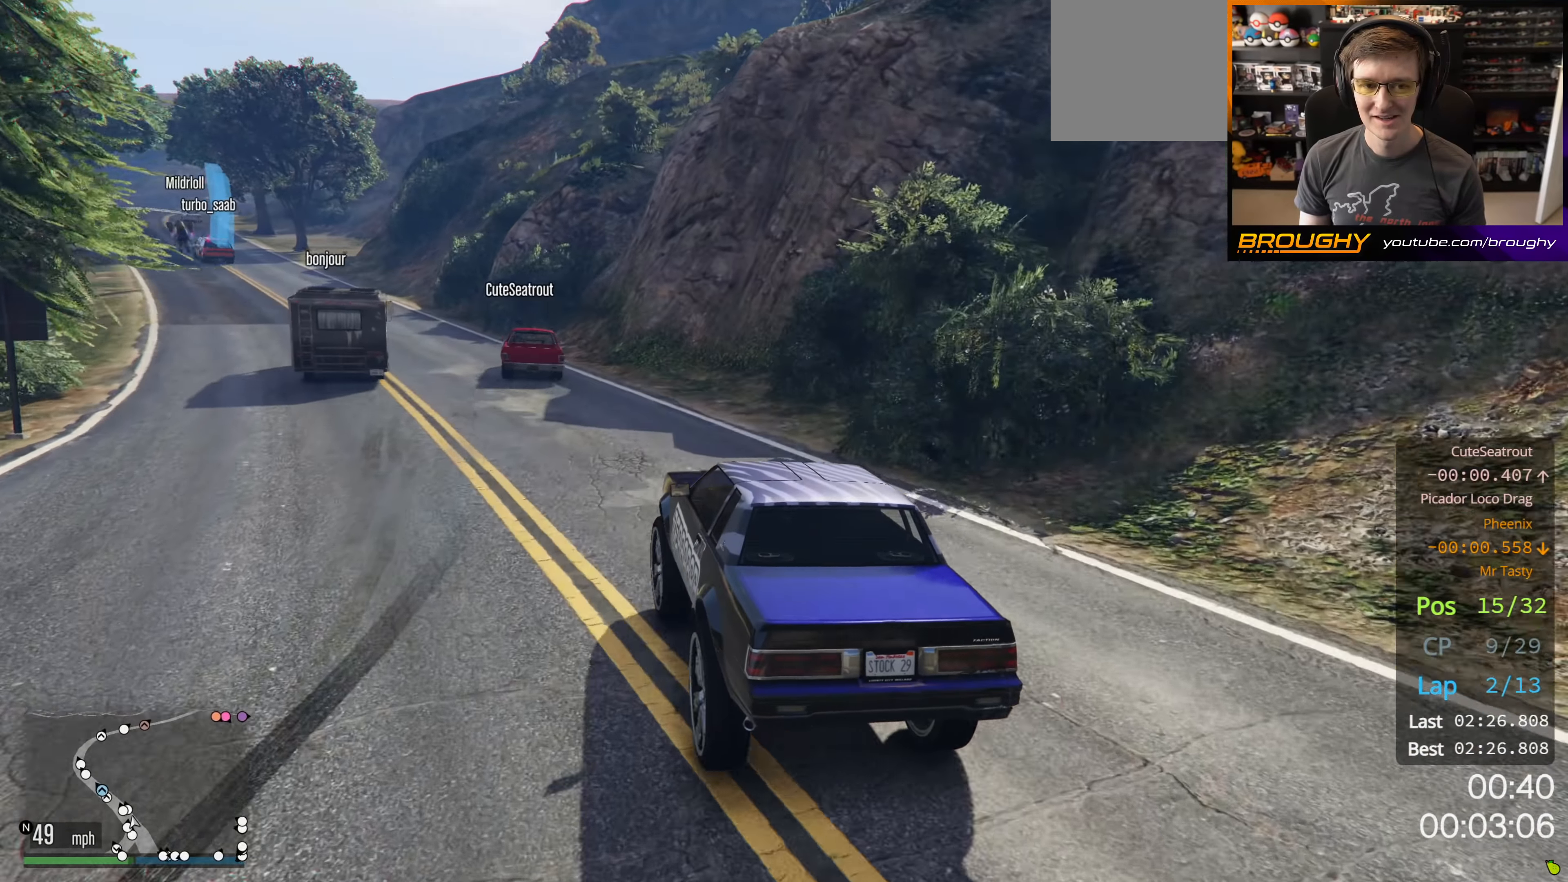
Gameplay with a controller (Xbox layout); each line is a JSON object with the inputs held at the frame after it. "events" lists button and stick changes between this image and that frame as [ms after this image, input, new state], when the widget could be followed in between.
{"buttons": ["R2"], "left_stick": "up-left", "right_stick": "center", "events": [[100, "left_stick", "up-left"], [267, "left_stick", "center"], [450, "left_stick", "up-left"]]}
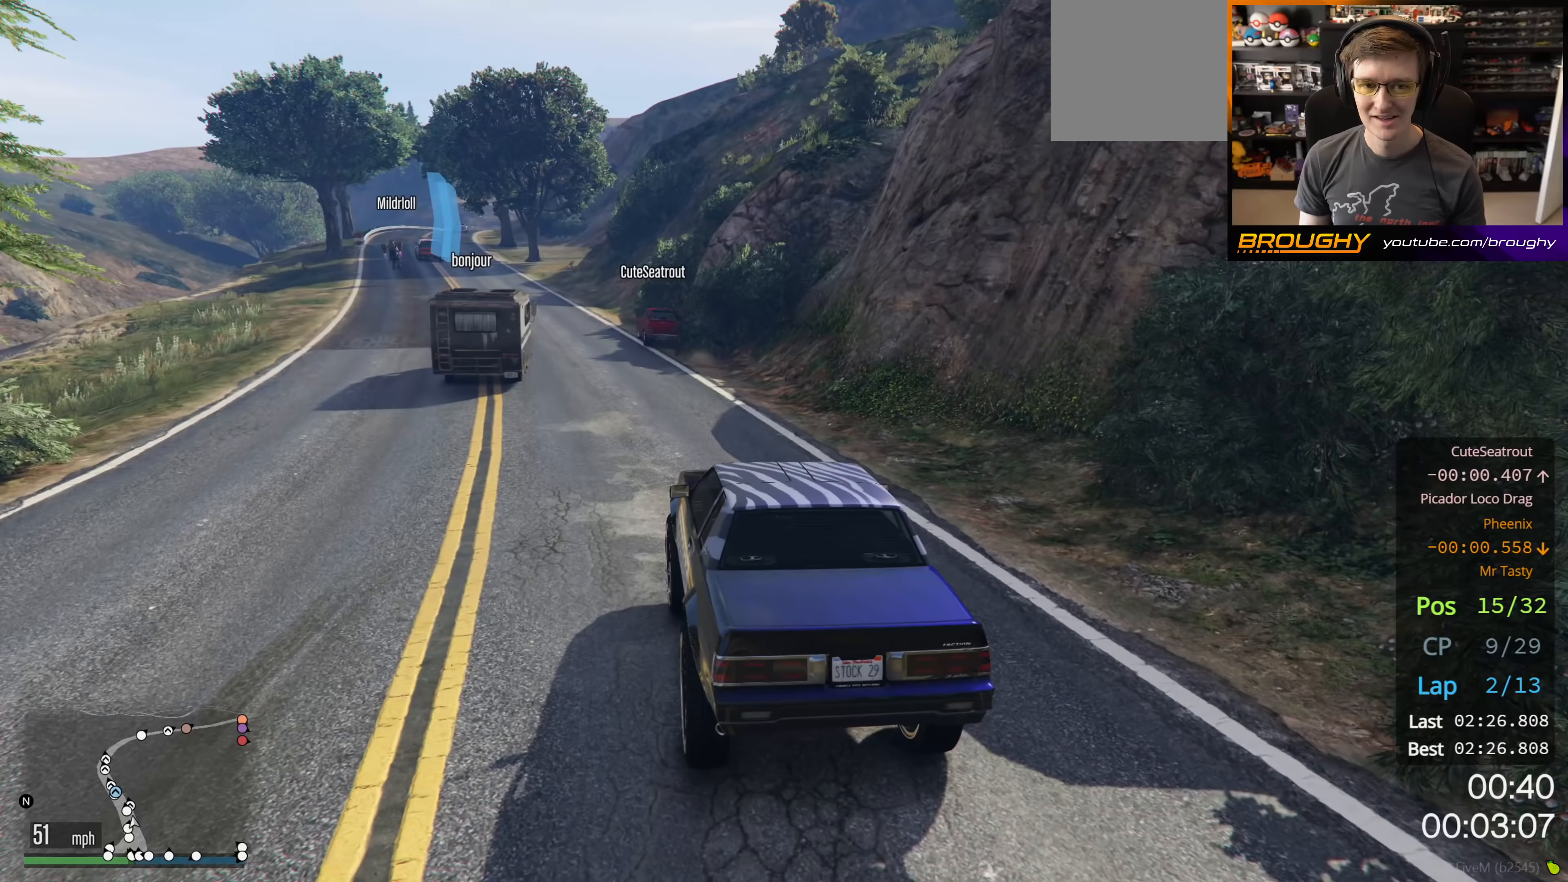
{"buttons": ["R2"], "left_stick": "center", "right_stick": "center", "events": [[117, "left_stick", "center"]]}
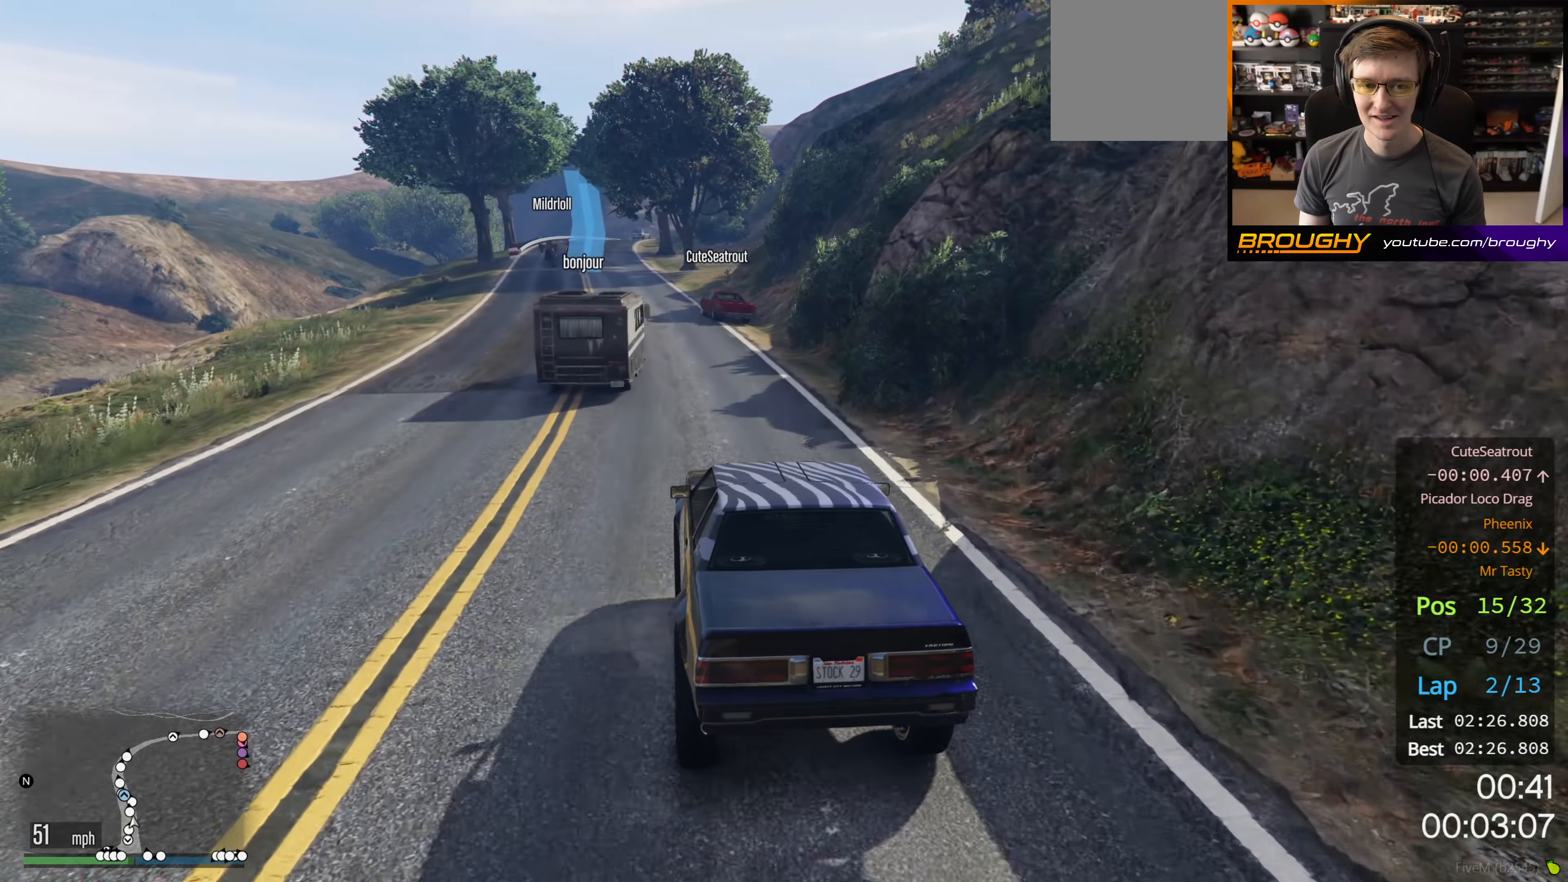
{"buttons": ["R2"], "left_stick": "up-left", "right_stick": "center", "events": [[367, "left_stick", "up-left"]]}
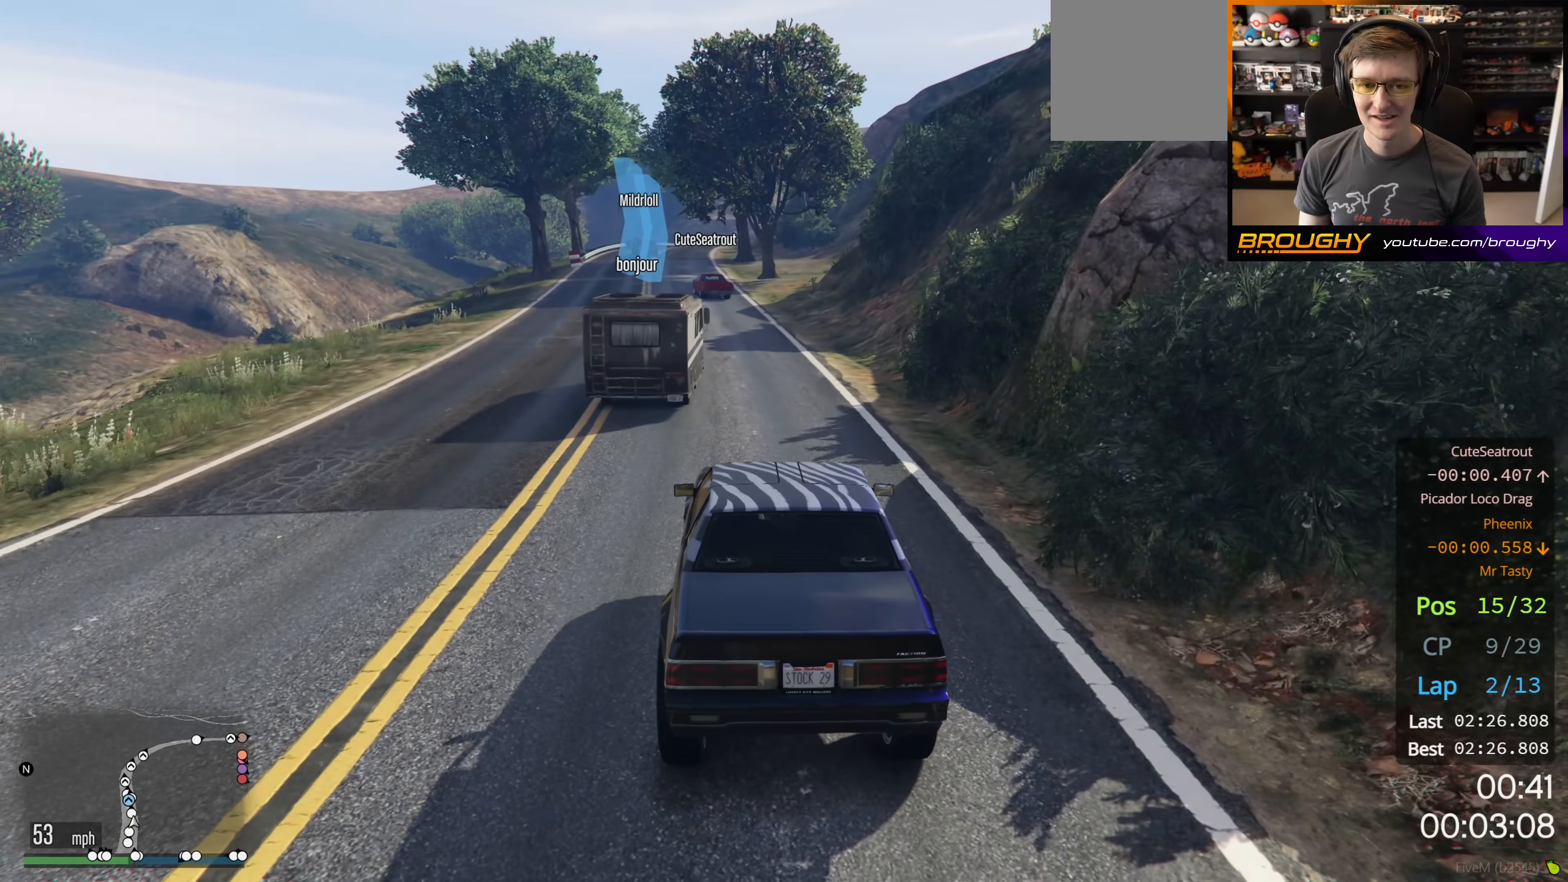
{"buttons": ["R2"], "left_stick": "center", "right_stick": "center", "events": [[67, "left_stick", "center"], [267, "left_stick", "left"], [417, "left_stick", "center"]]}
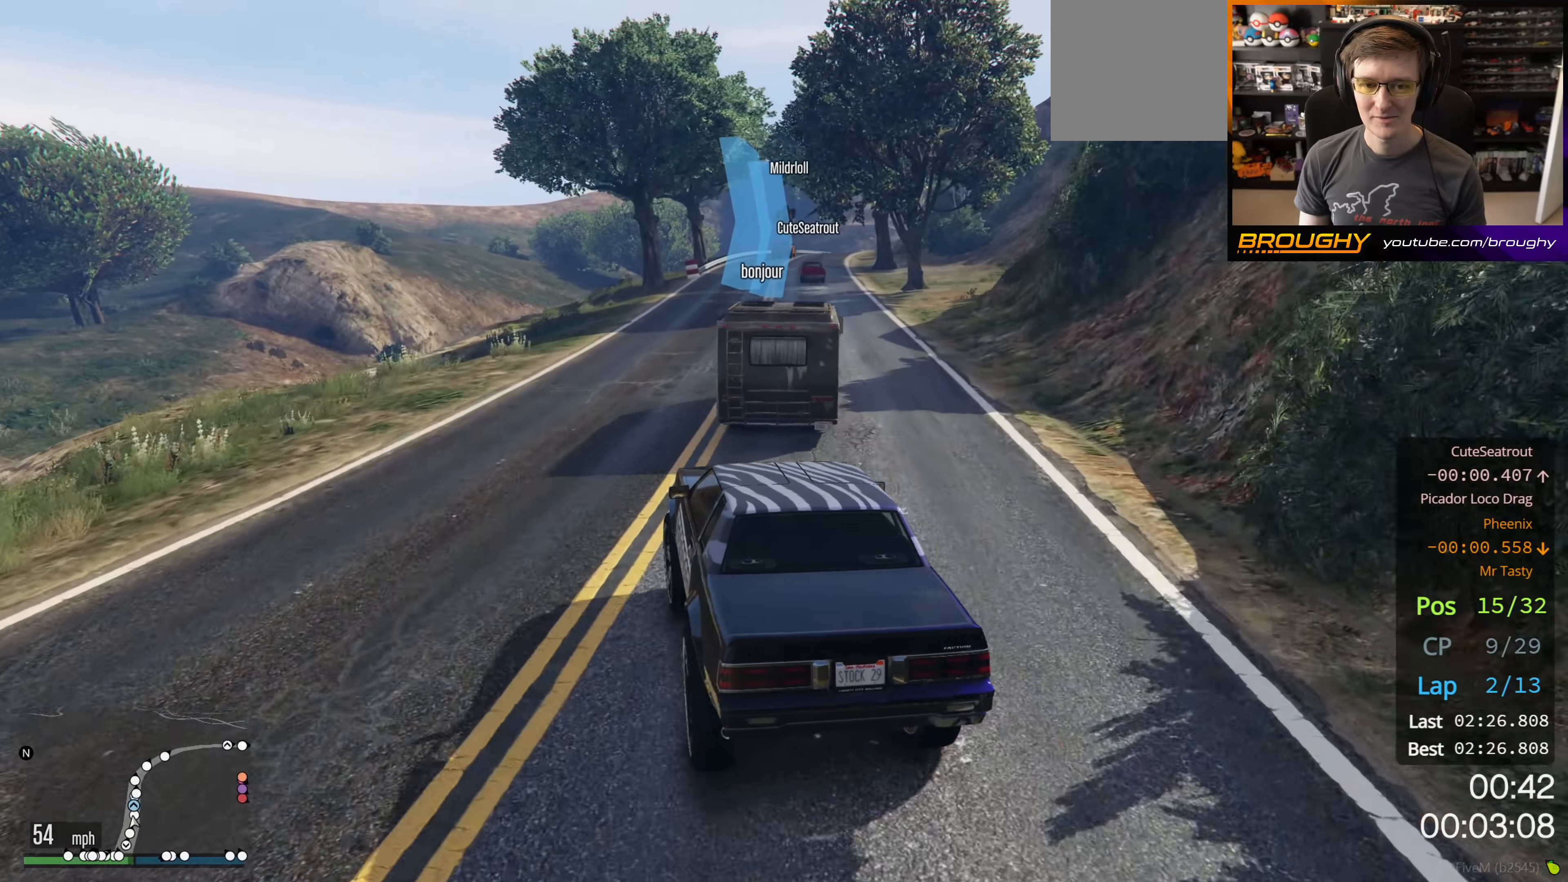
{"buttons": ["R2"], "left_stick": "right", "right_stick": "center", "events": [[133, "left_stick", "right"], [300, "left_stick", "left"], [433, "left_stick", "center"], [483, "left_stick", "right"]]}
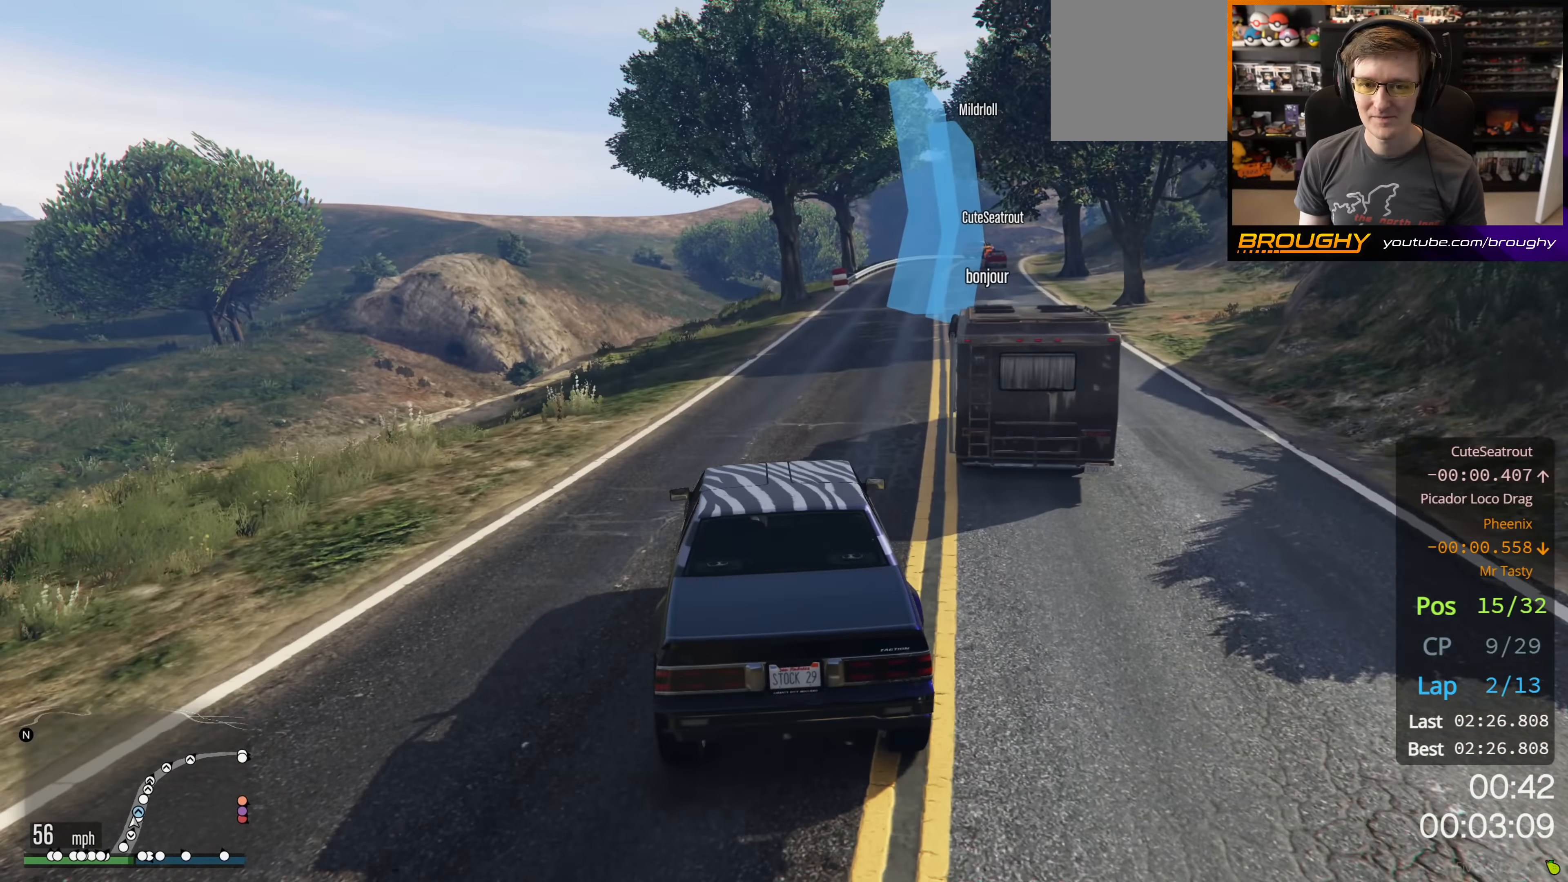
{"buttons": ["R2"], "left_stick": "right", "right_stick": "center", "events": [[183, "left_stick", "center"], [450, "left_stick", "right"]]}
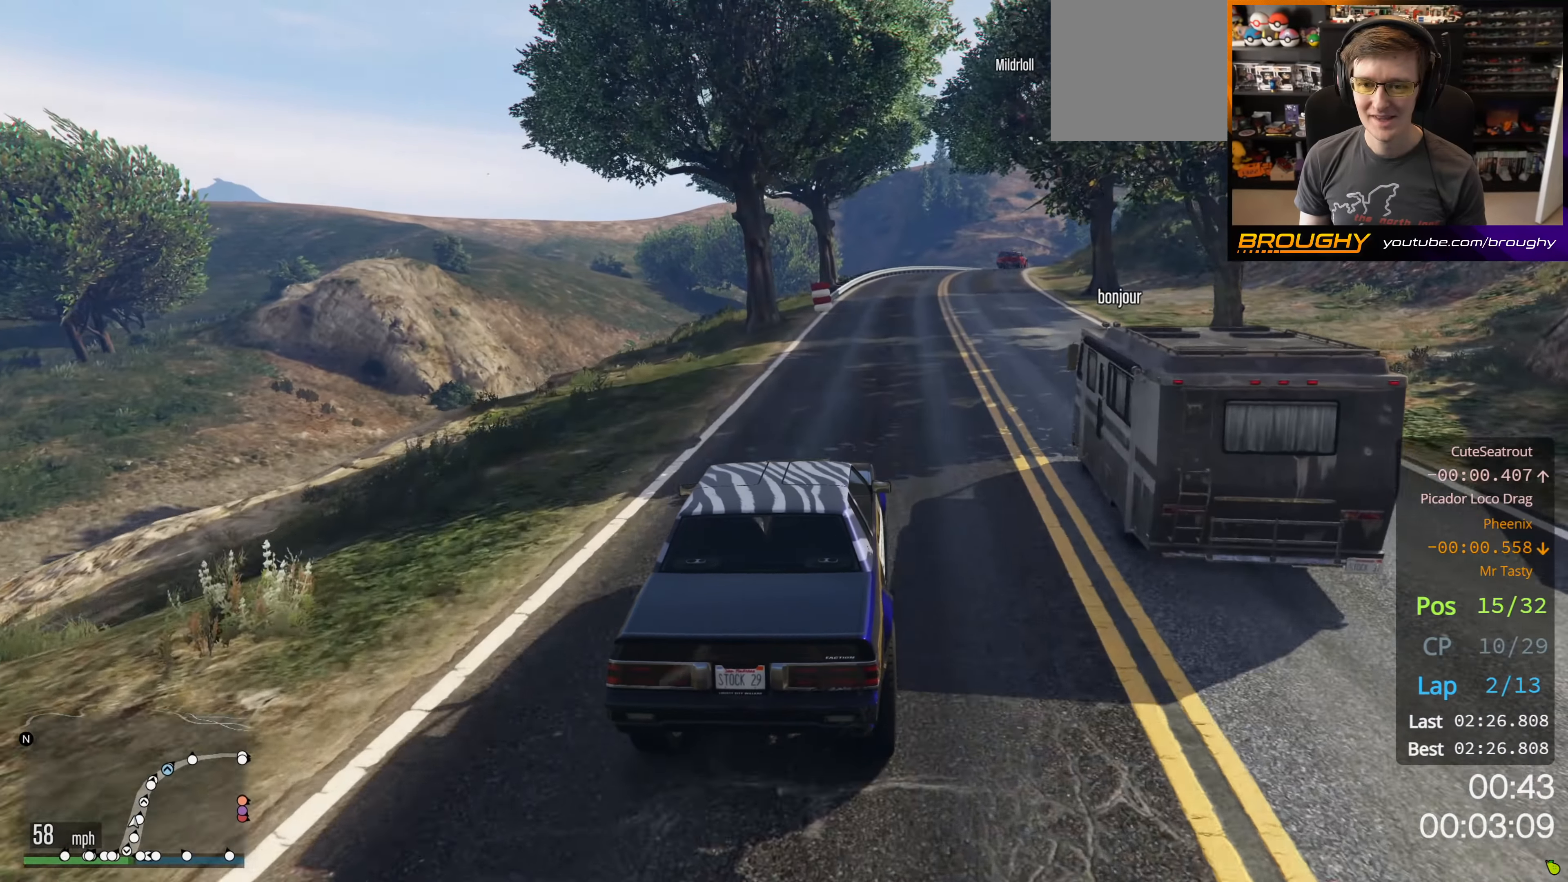
{"buttons": ["R2"], "left_stick": "center", "right_stick": "center", "events": [[83, "left_stick", "center"]]}
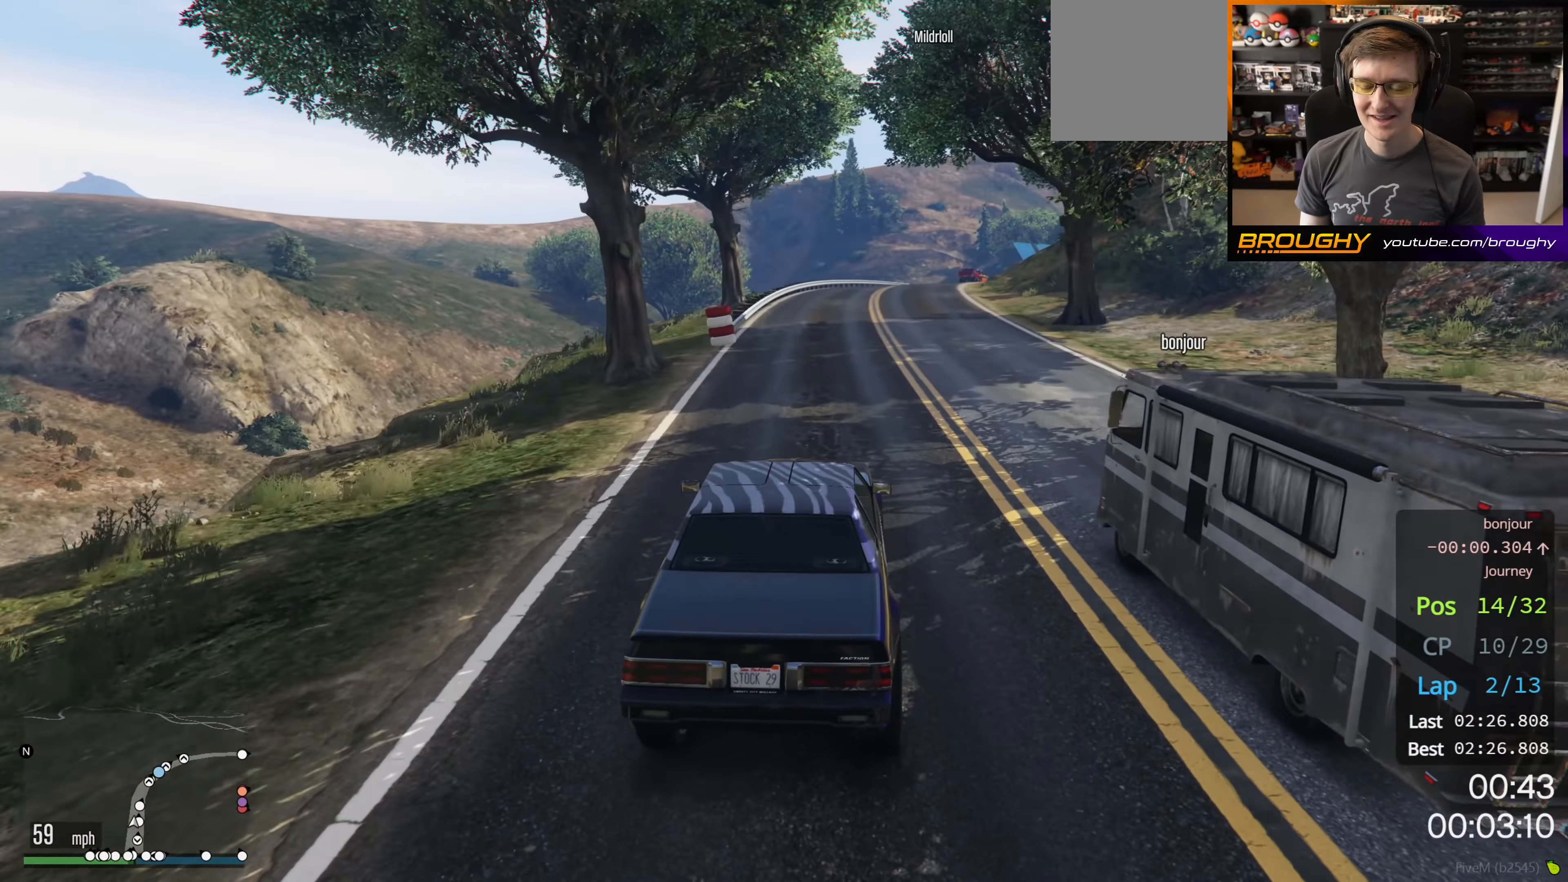
{"buttons": ["R2"], "left_stick": "center", "right_stick": "center", "events": []}
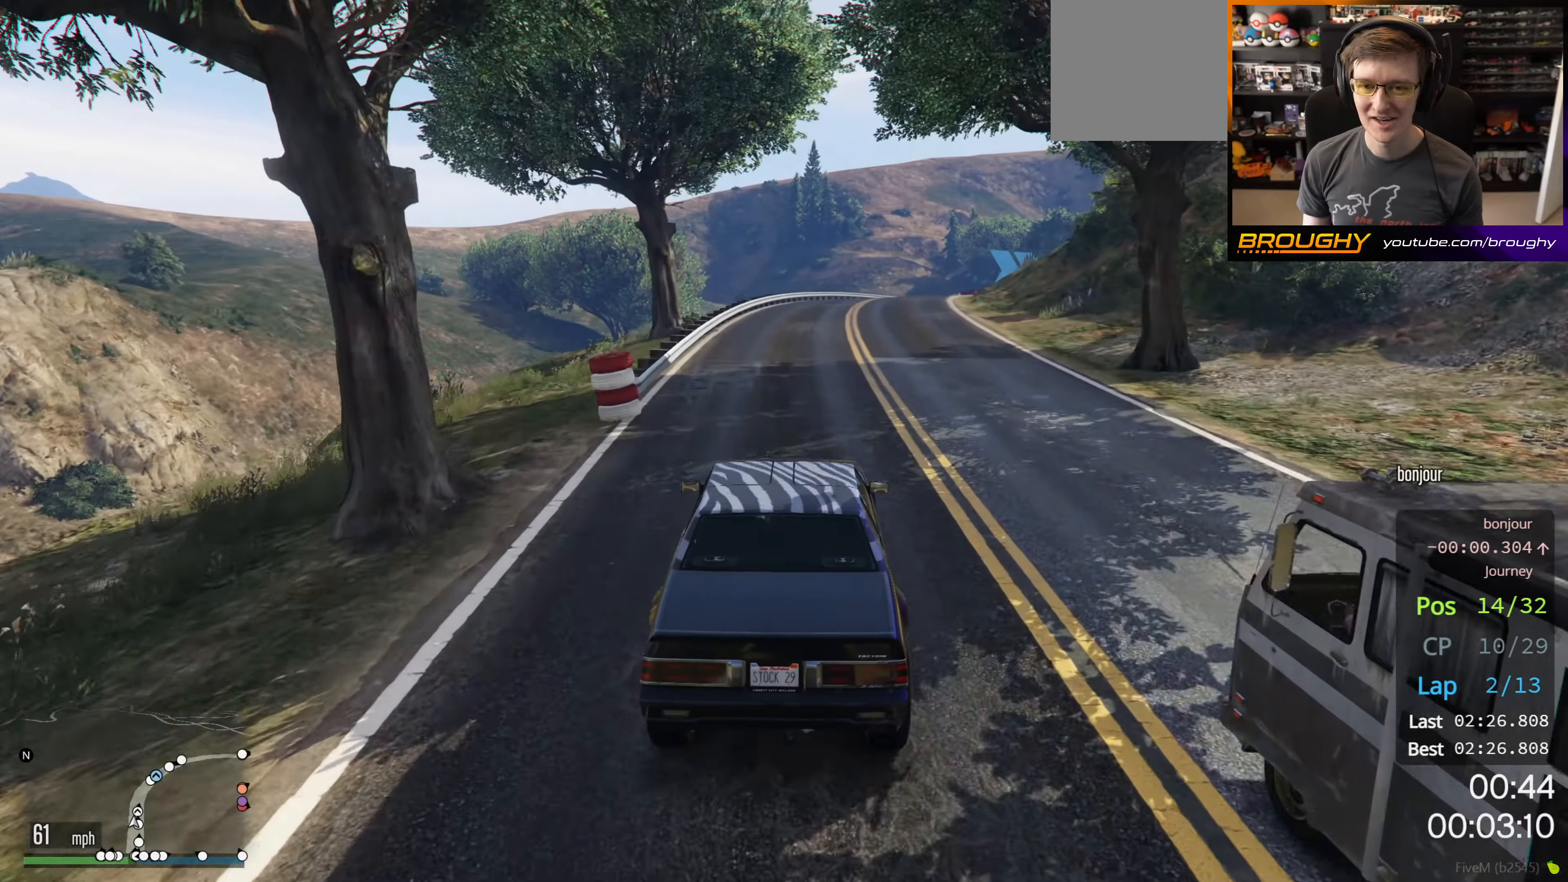
{"buttons": ["R2"], "left_stick": "right", "right_stick": "center", "events": [[467, "left_stick", "right"]]}
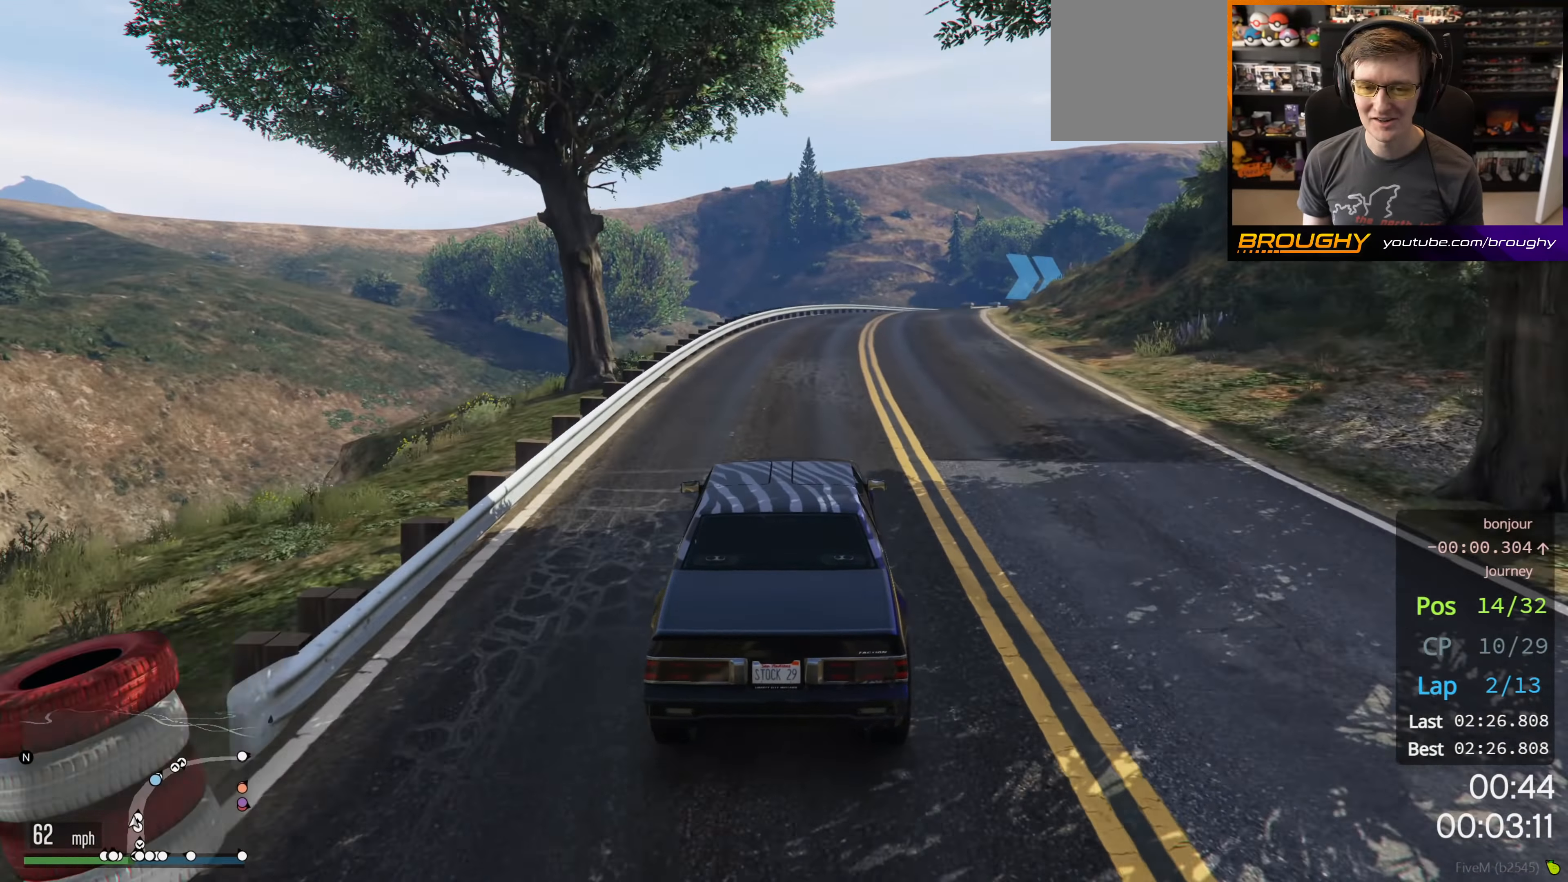
{"buttons": ["R2"], "left_stick": "right", "right_stick": "center", "events": [[100, "left_stick", "center"], [433, "left_stick", "right"]]}
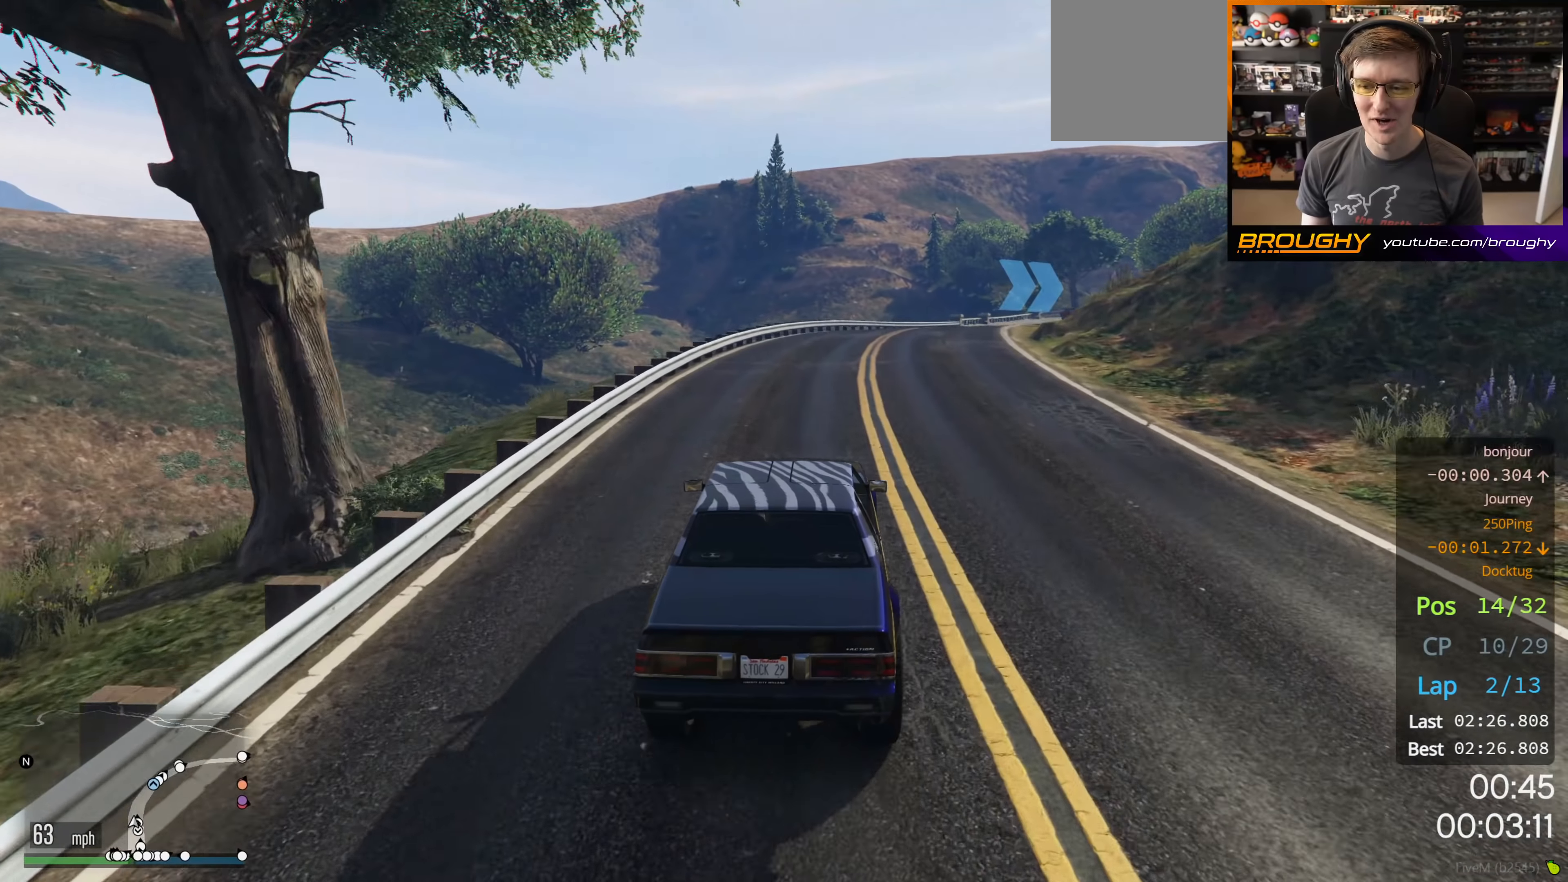
{"buttons": ["R2"], "left_stick": "right", "right_stick": "center", "events": [[83, "left_stick", "center"], [366, "left_stick", "right"]]}
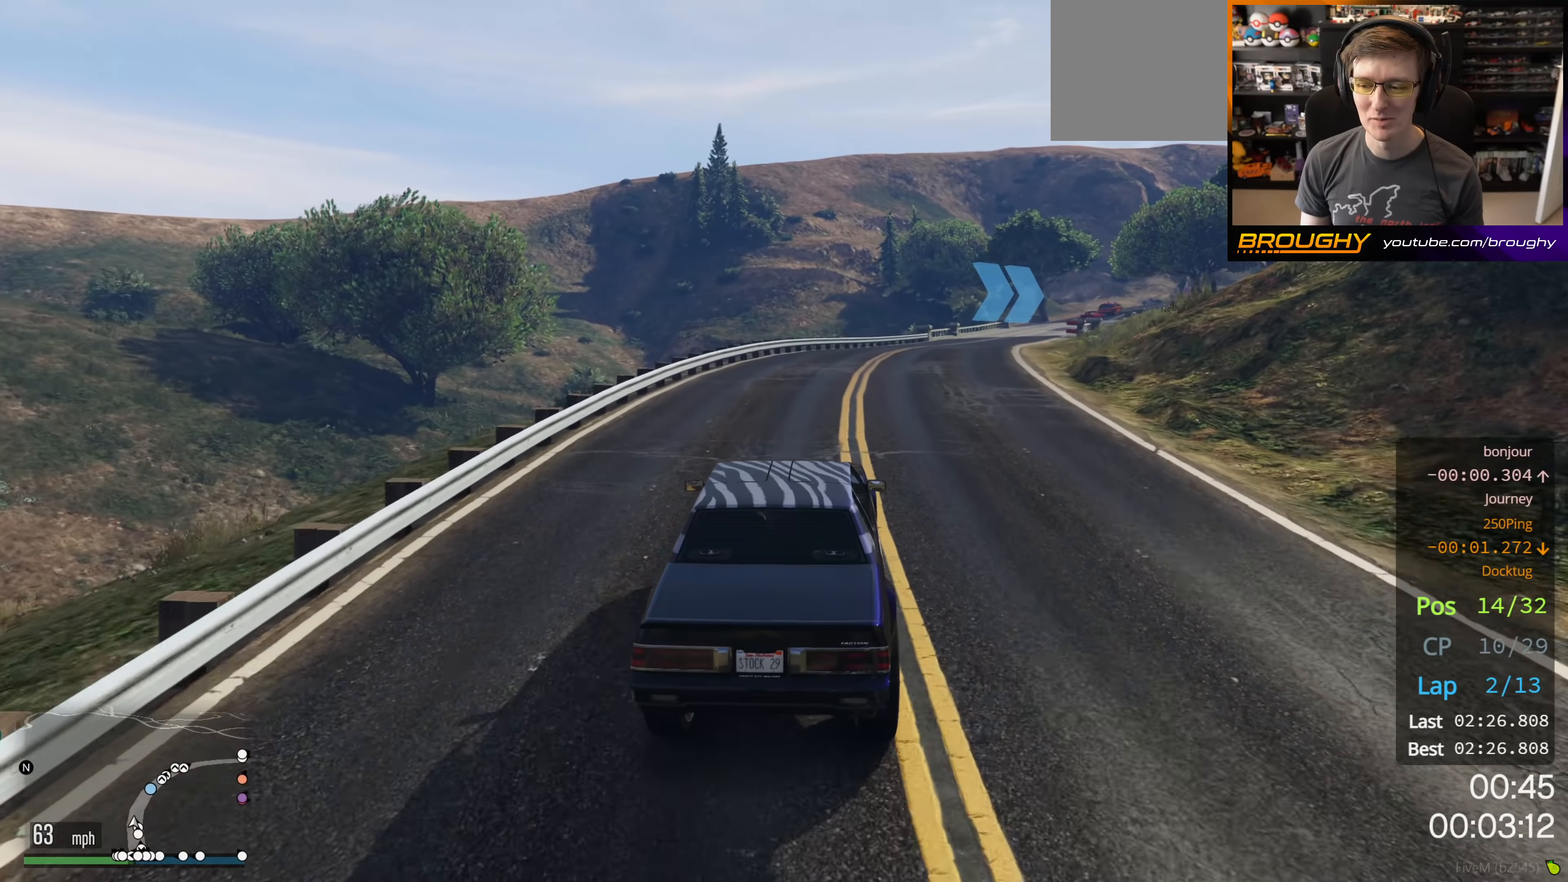
{"buttons": ["R2"], "left_stick": "center", "right_stick": "center", "events": [[33, "left_stick", "center"], [266, "left_stick", "right"], [450, "left_stick", "center"]]}
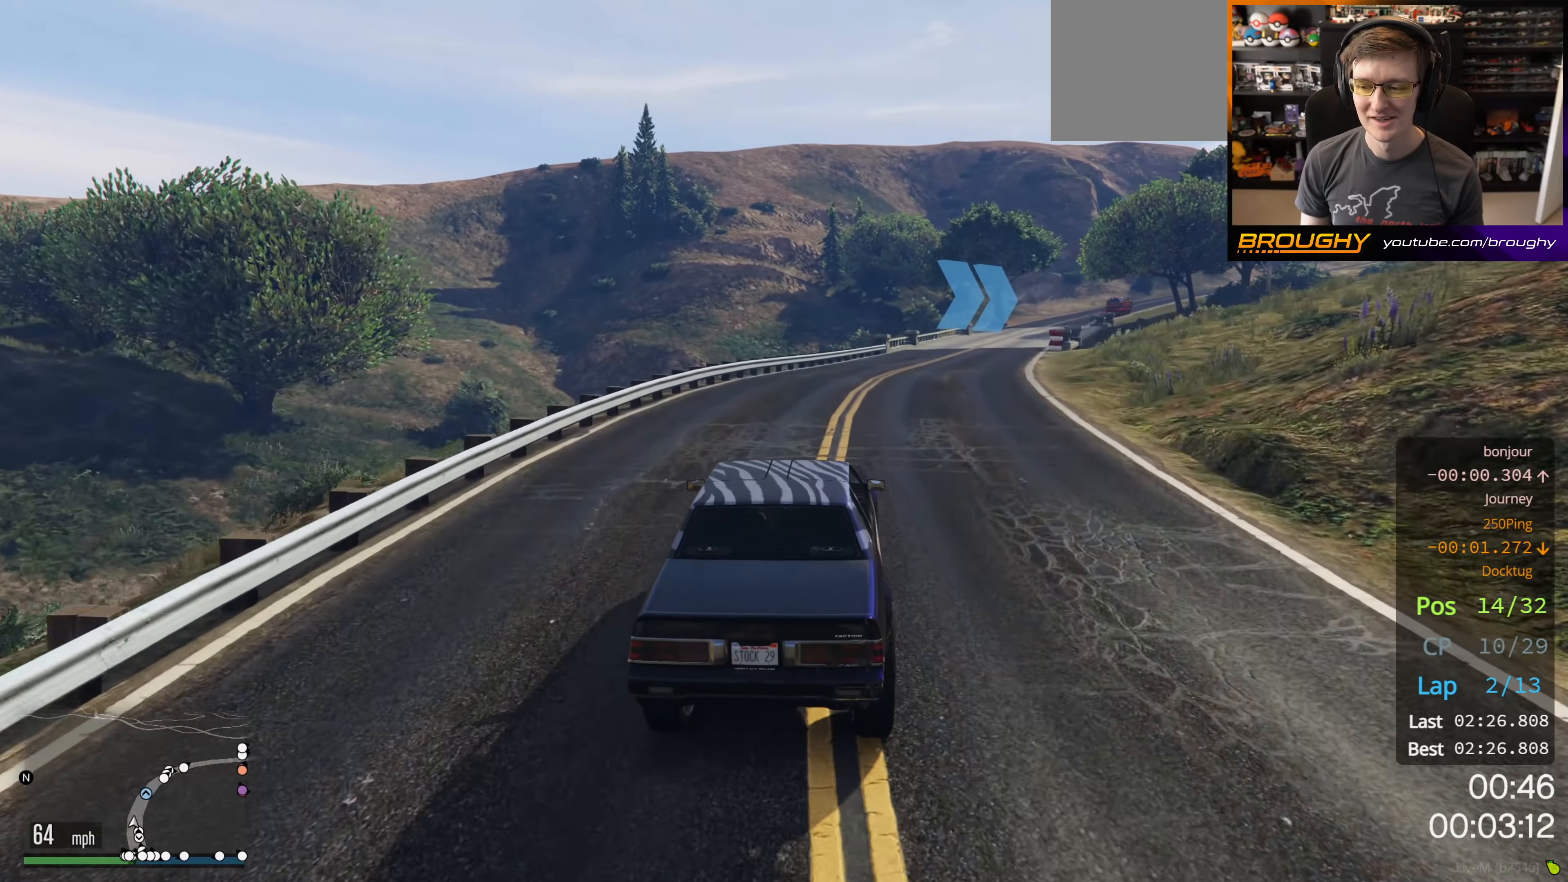
{"buttons": ["R2"], "left_stick": "right", "right_stick": "center", "events": [[100, "left_stick", "right"], [266, "left_stick", "center"], [500, "left_stick", "right"]]}
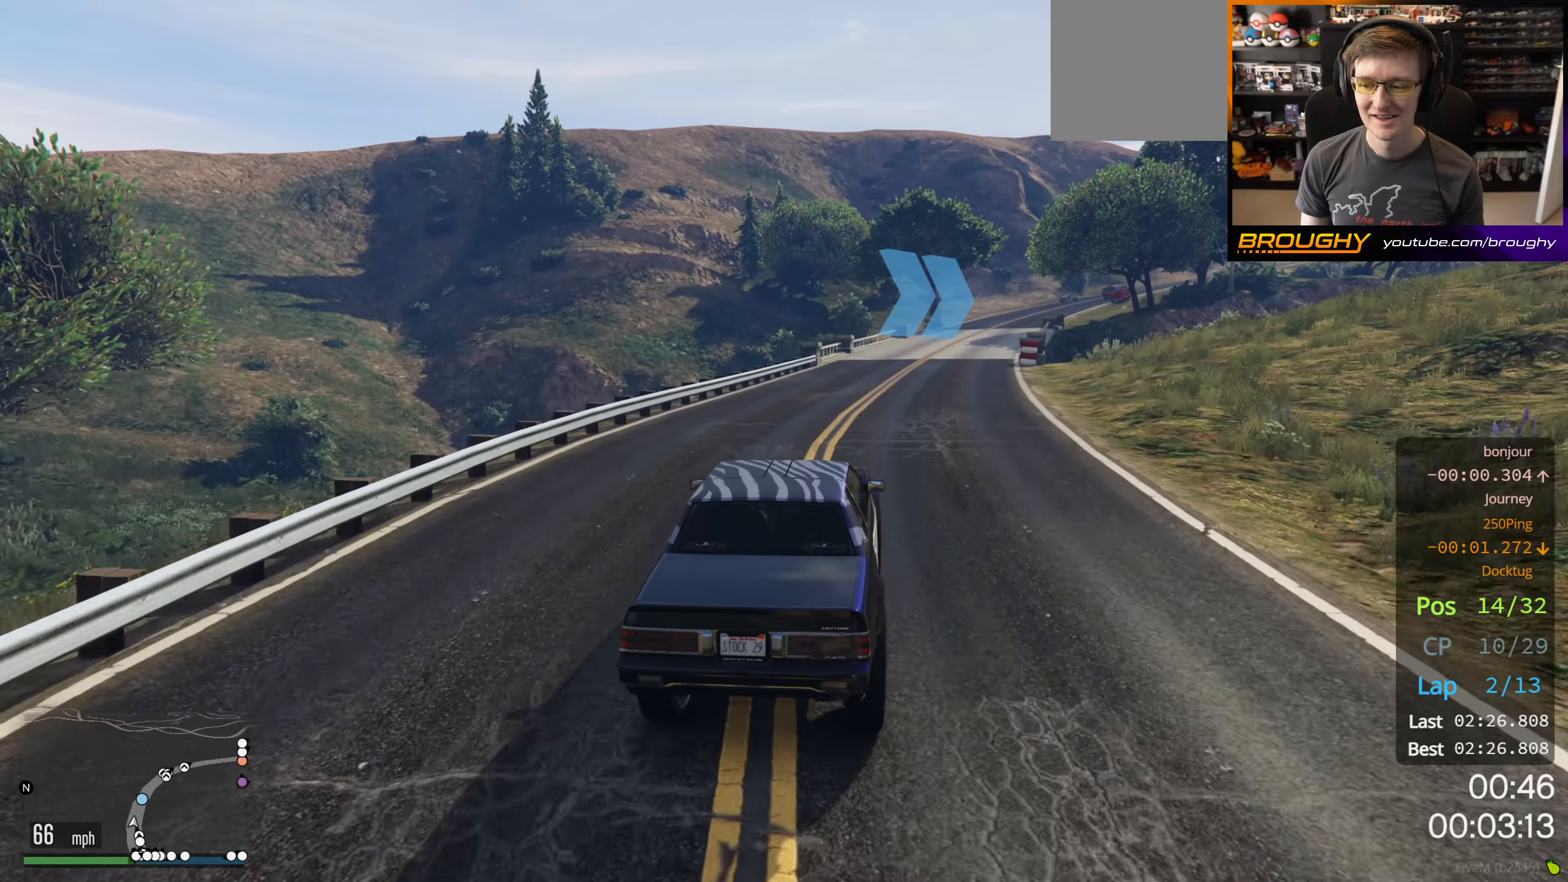
{"buttons": ["R2"], "left_stick": "right", "right_stick": "center", "events": [[166, "left_stick", "center"], [416, "left_stick", "right"]]}
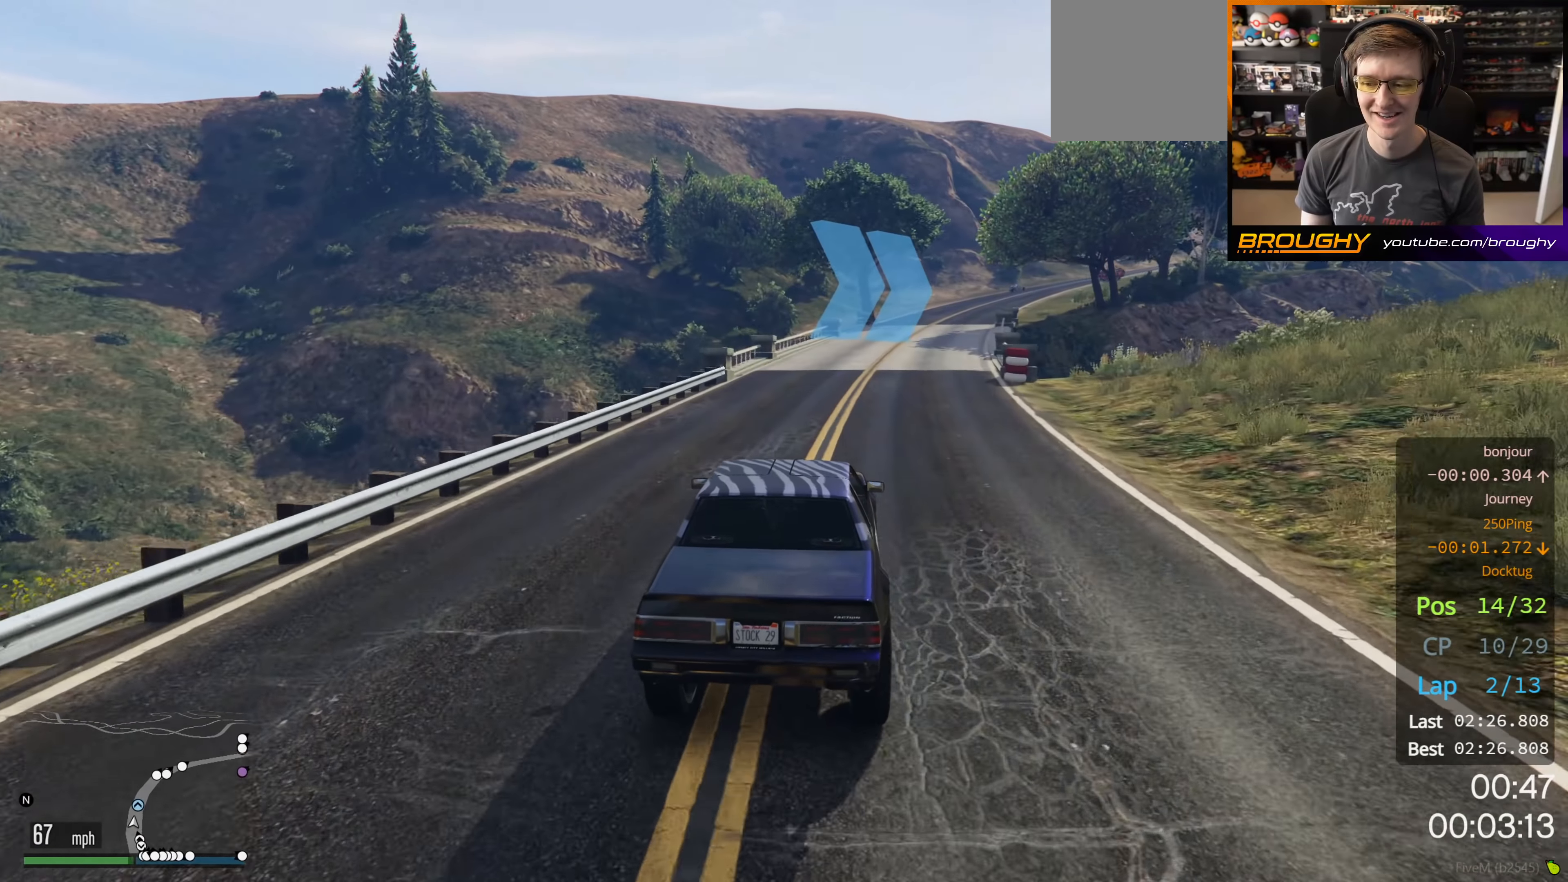
{"buttons": ["R2"], "left_stick": "center", "right_stick": "center", "events": [[50, "left_stick", "center"], [250, "left_stick", "right"], [383, "left_stick", "center"]]}
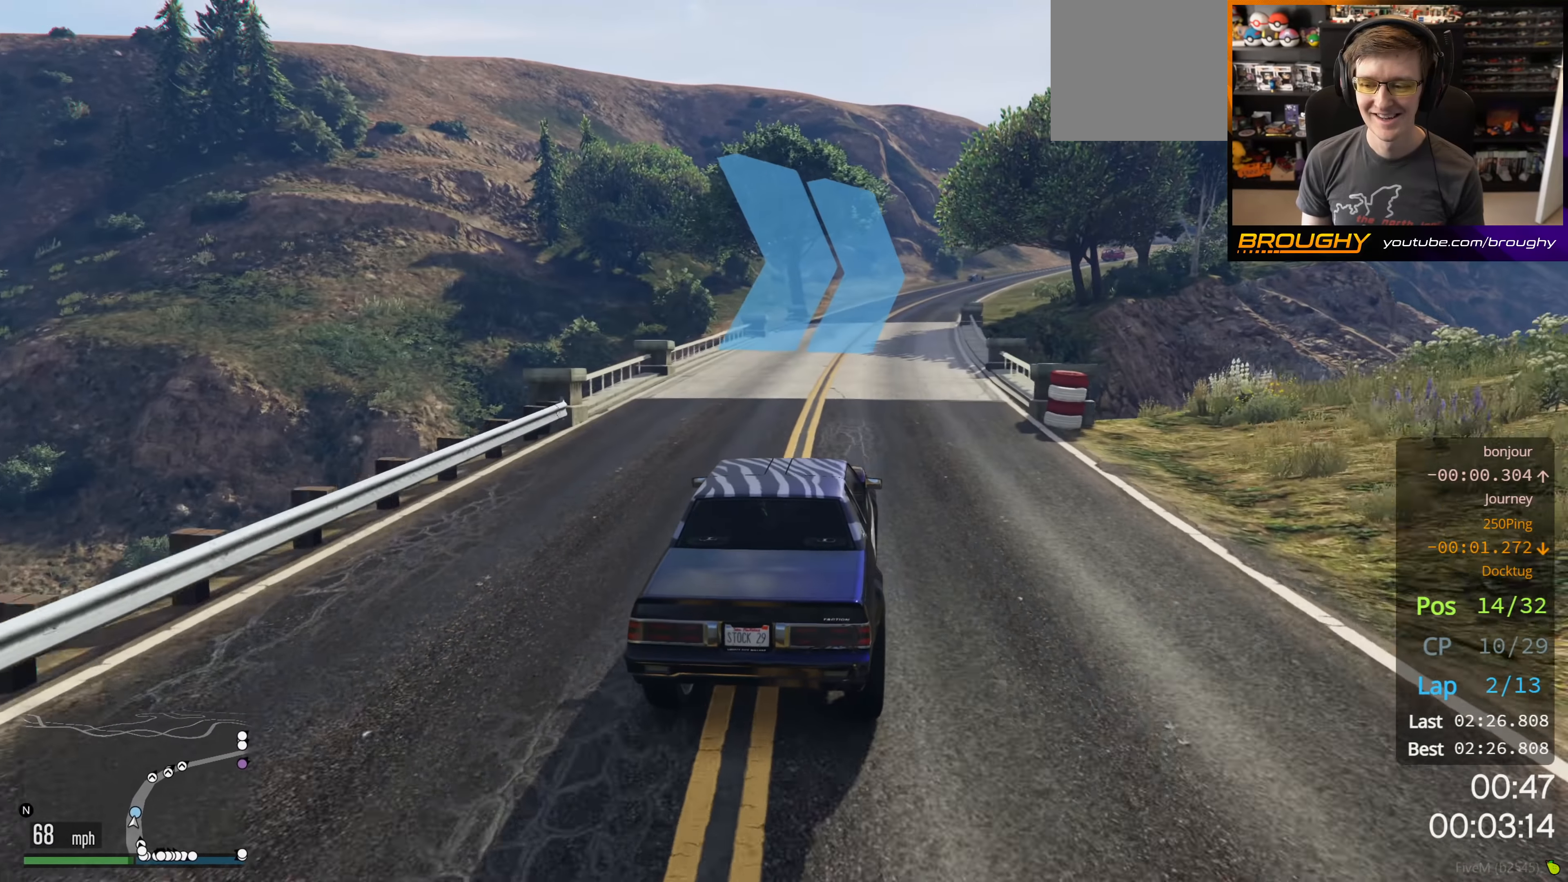
{"buttons": ["R2"], "left_stick": "center", "right_stick": "center", "events": []}
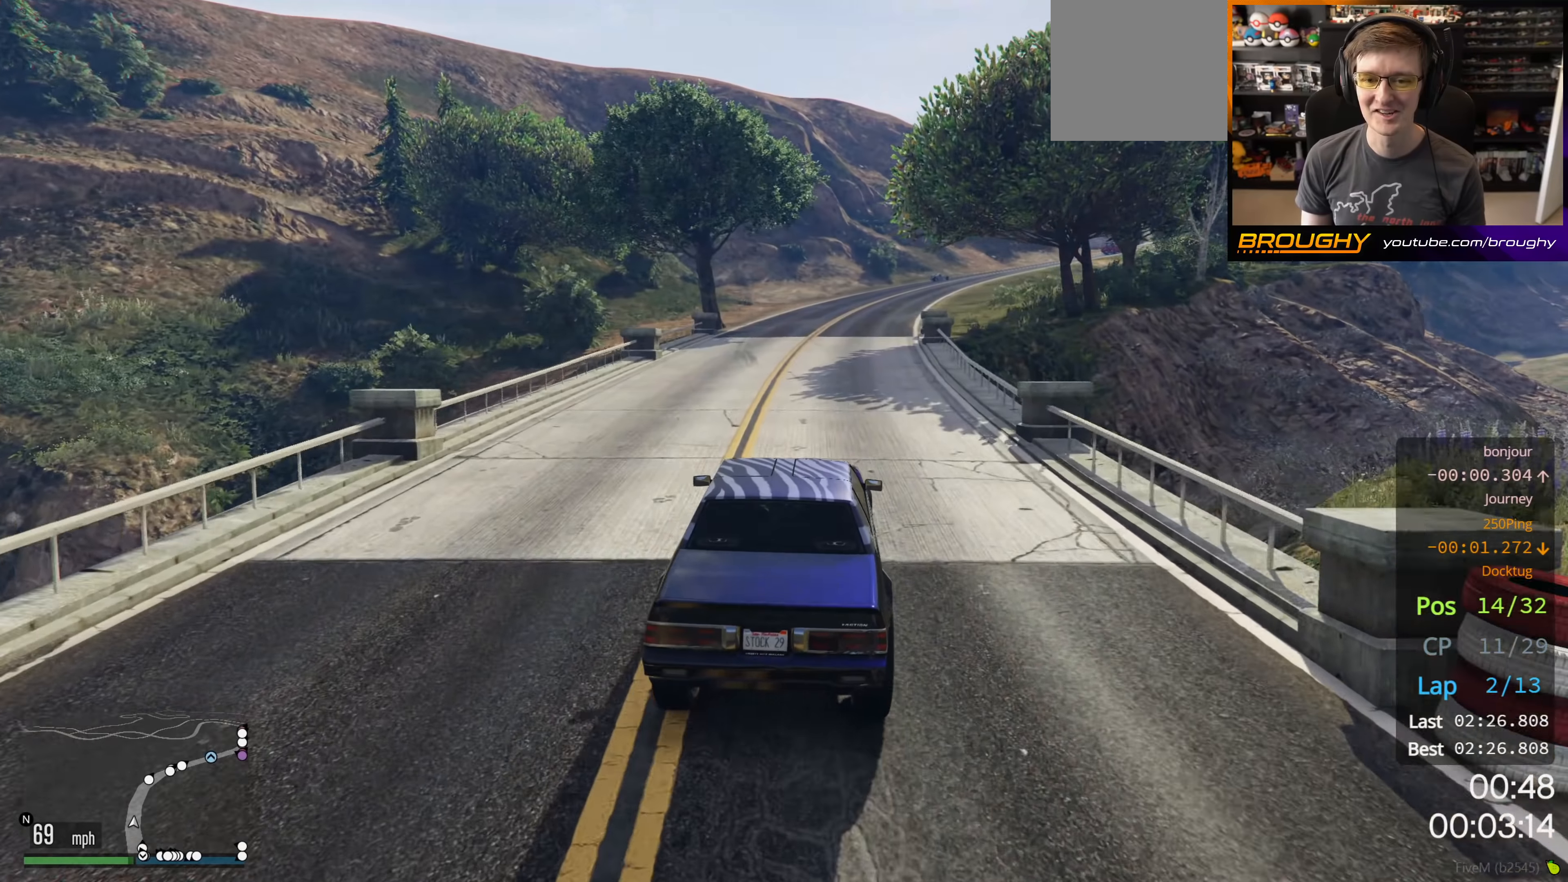
{"buttons": ["R2"], "left_stick": "center", "right_stick": "center", "events": [[150, "left_stick", "right"], [383, "left_stick", "center"]]}
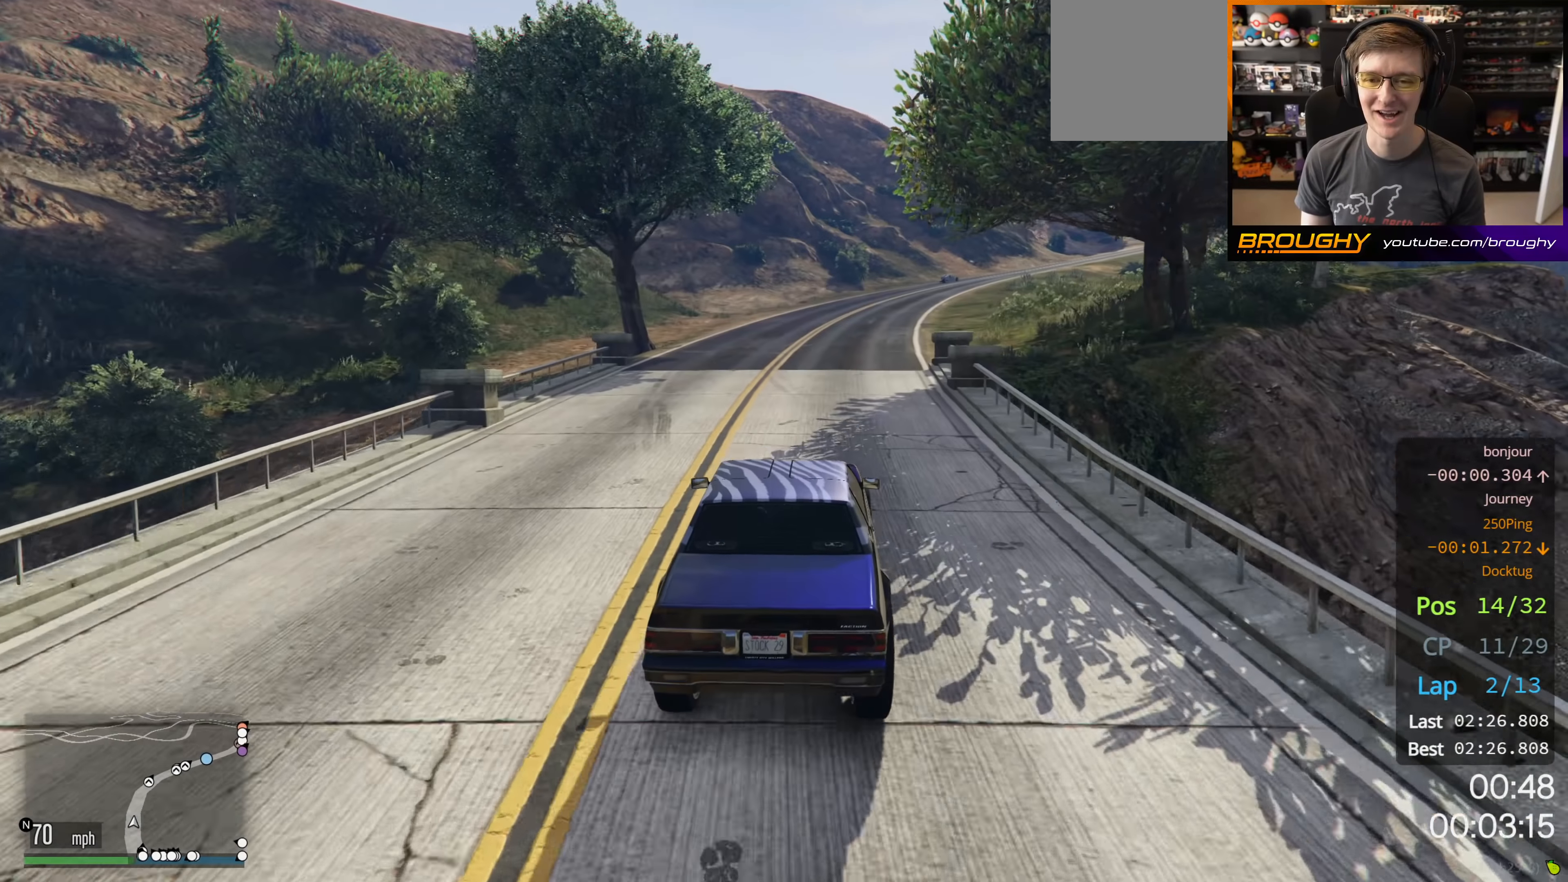
{"buttons": ["R2"], "left_stick": "right", "right_stick": "center", "events": [[100, "left_stick", "right"], [233, "left_stick", "center"], [416, "left_stick", "right"]]}
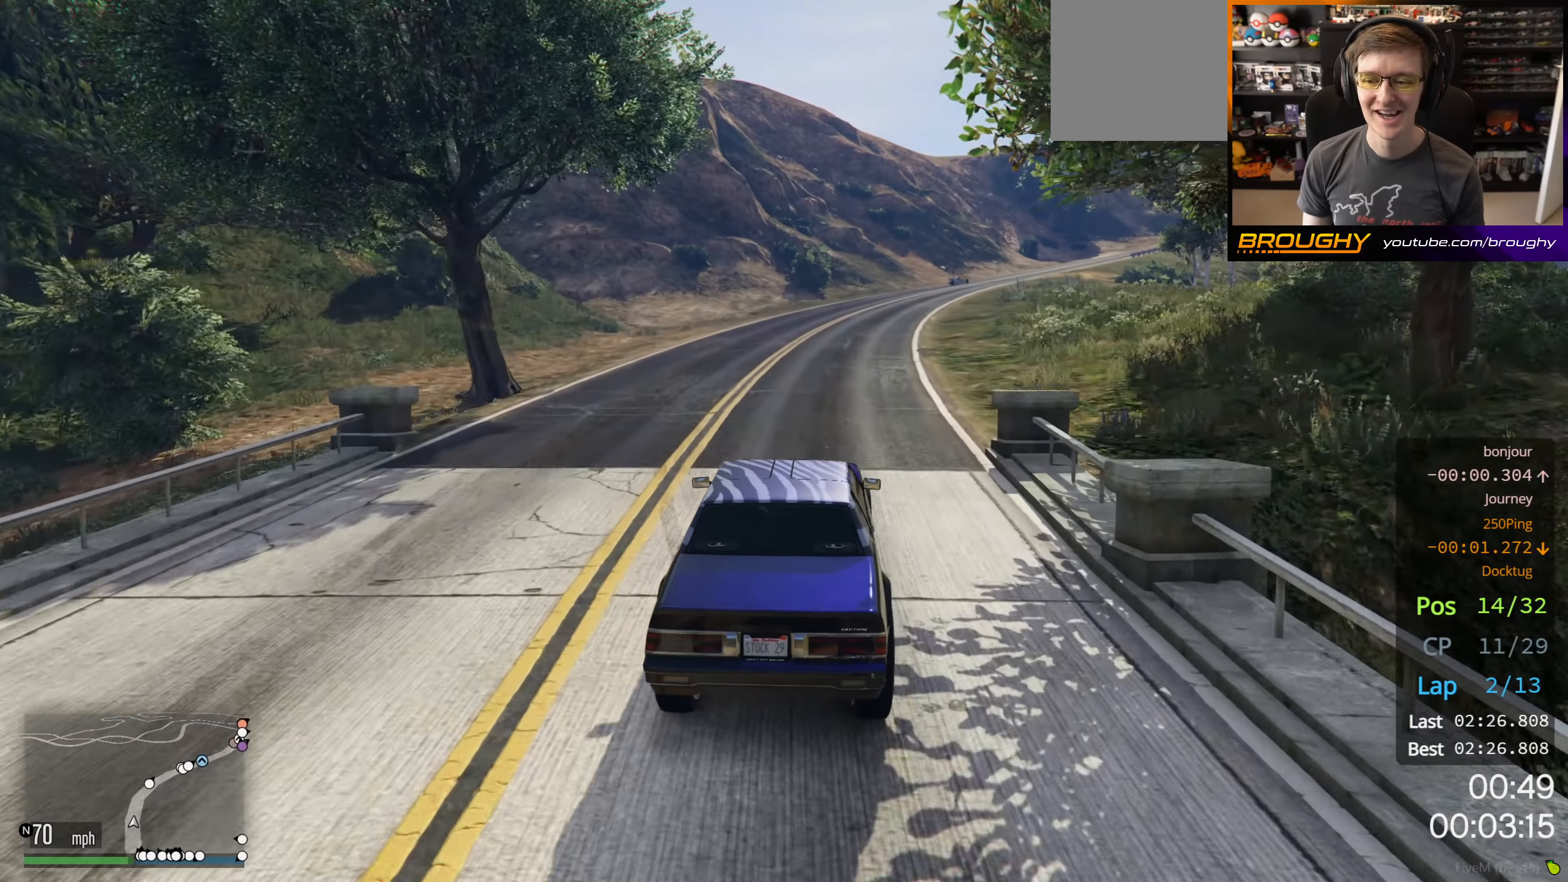
{"buttons": ["R2"], "left_stick": "center", "right_stick": "center", "events": [[100, "left_stick", "center"]]}
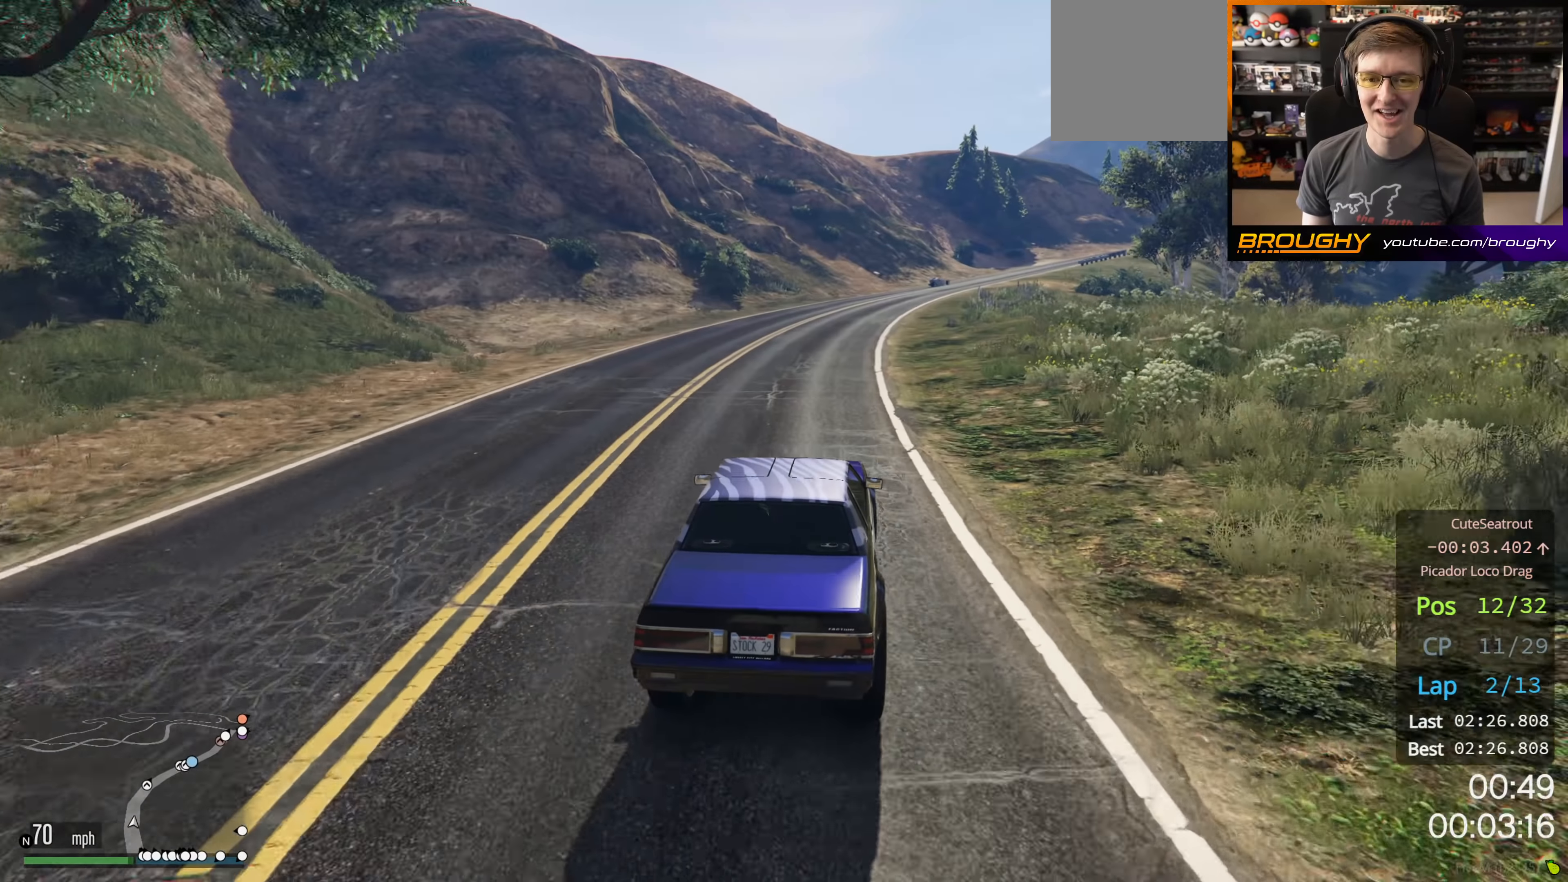
{"buttons": ["R2"], "left_stick": "center", "right_stick": "center", "events": []}
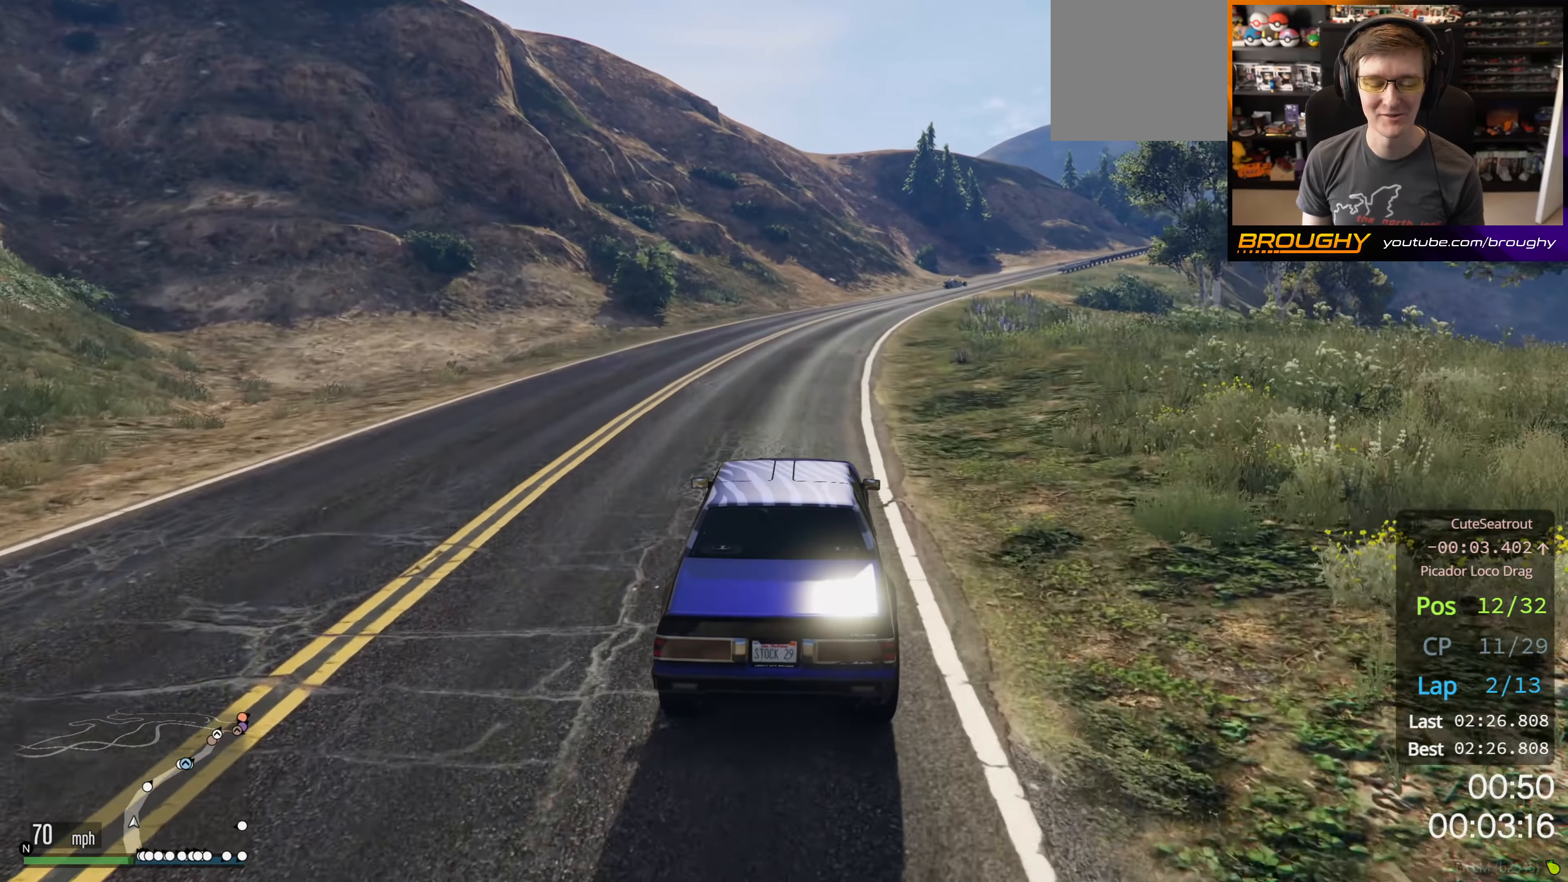
{"buttons": ["R2"], "left_stick": "center", "right_stick": "center", "events": [[16, "left_stick", "right"], [133, "left_stick", "center"], [300, "left_stick", "right"], [466, "left_stick", "center"]]}
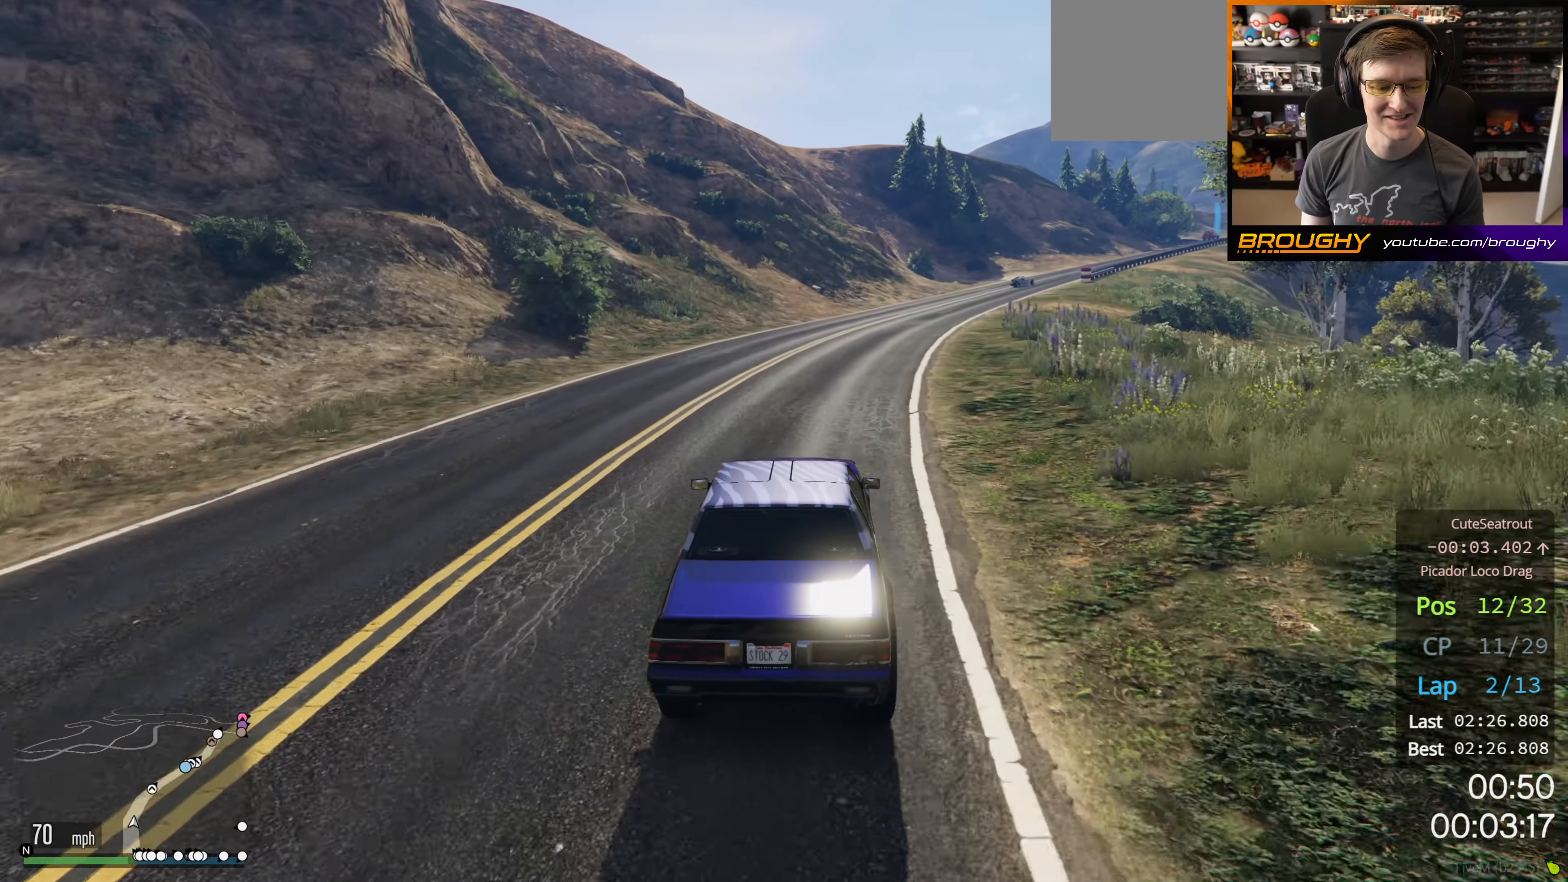
{"buttons": ["R2"], "left_stick": "right", "right_stick": "center", "events": [[83, "left_stick", "right"], [250, "left_stick", "center"], [350, "left_stick", "right"]]}
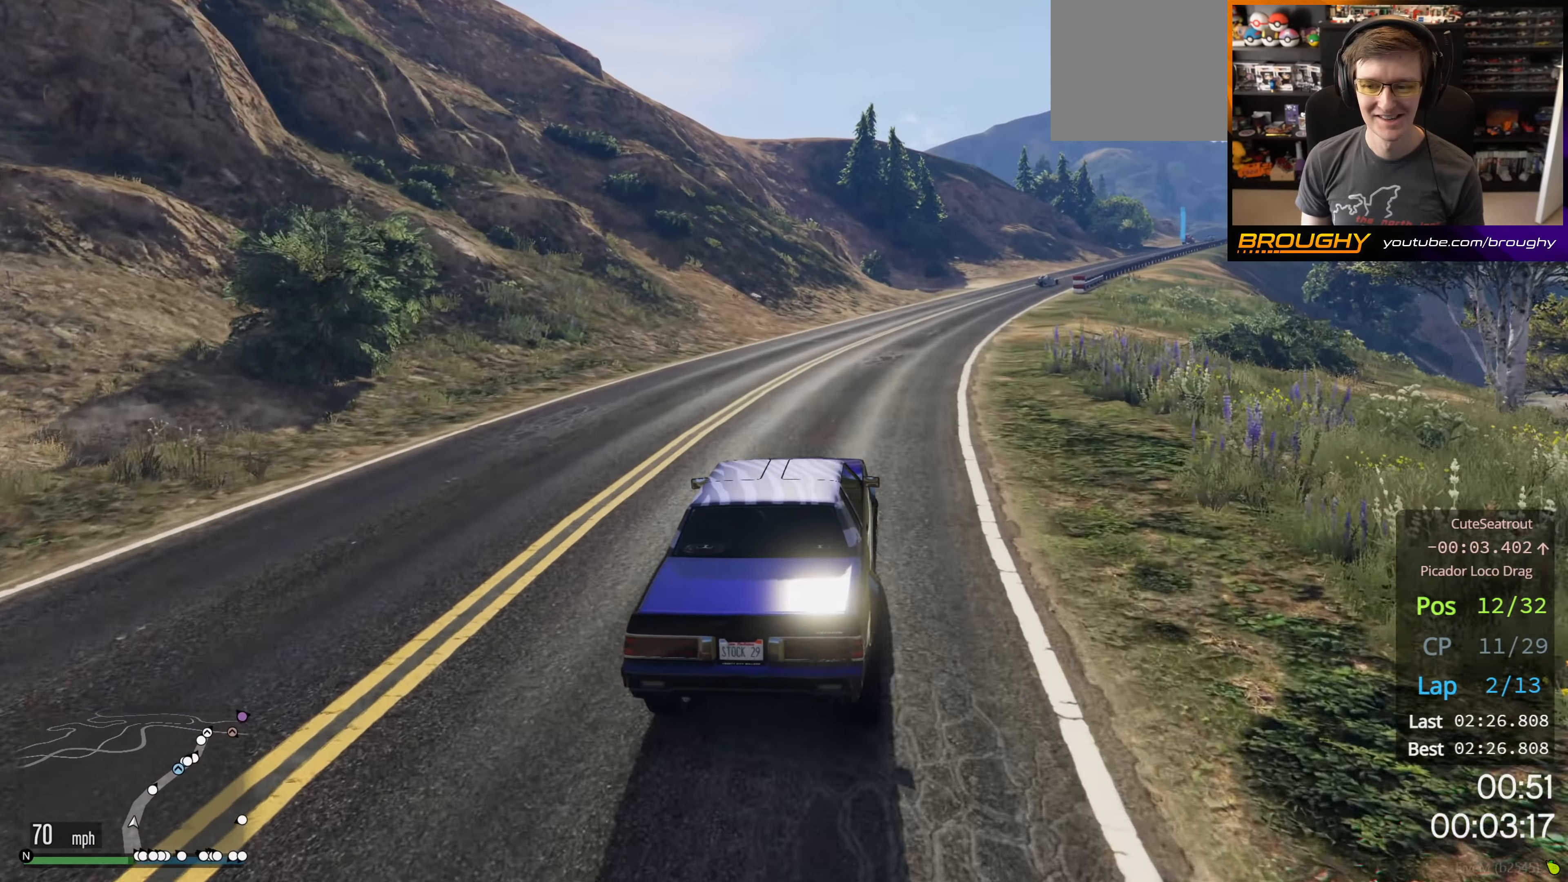
{"buttons": ["R2"], "left_stick": "center", "right_stick": "center", "events": [[33, "left_stick", "center"], [133, "left_stick", "right"], [266, "left_stick", "center"]]}
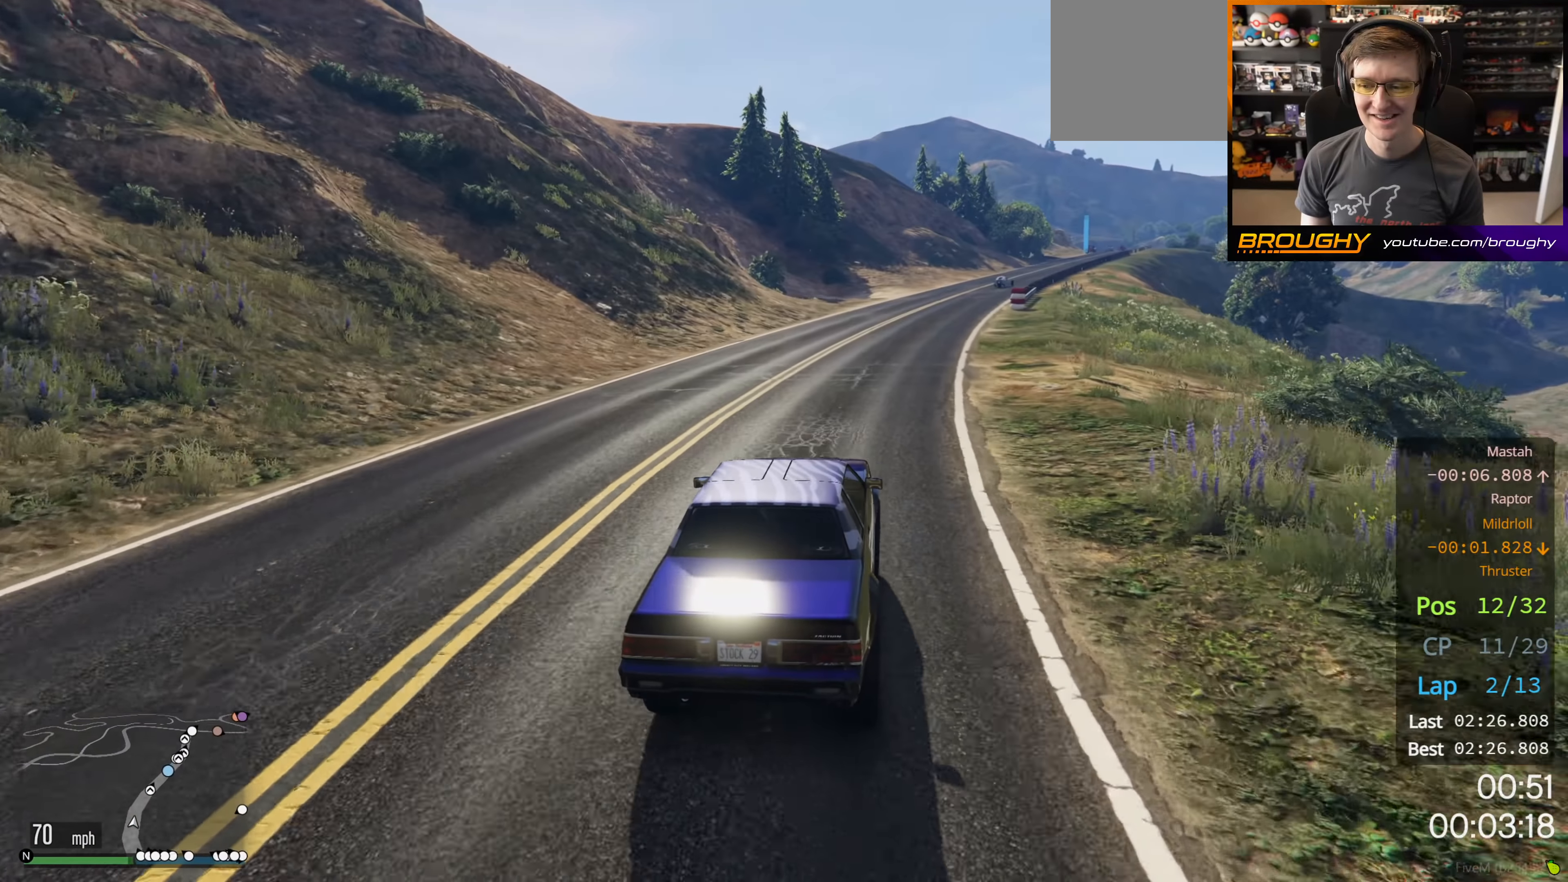
{"buttons": ["R2"], "left_stick": "center", "right_stick": "center", "events": [[200, "left_stick", "right"], [366, "left_stick", "center"]]}
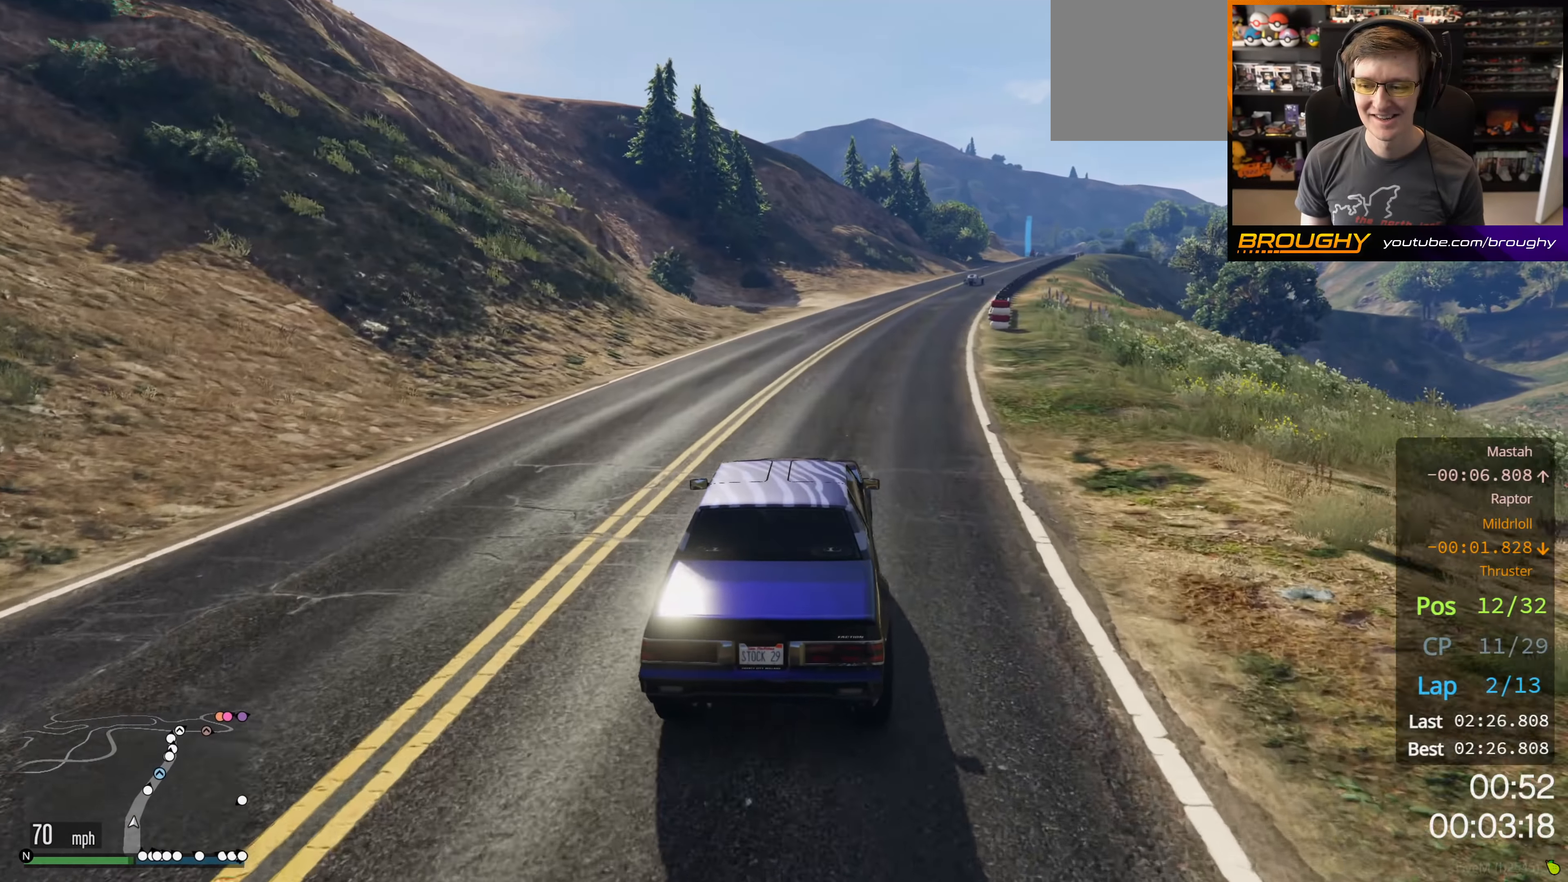
{"buttons": ["R2"], "left_stick": "right", "right_stick": "center", "events": [[50, "left_stick", "right"], [183, "left_stick", "center"], [366, "left_stick", "right"]]}
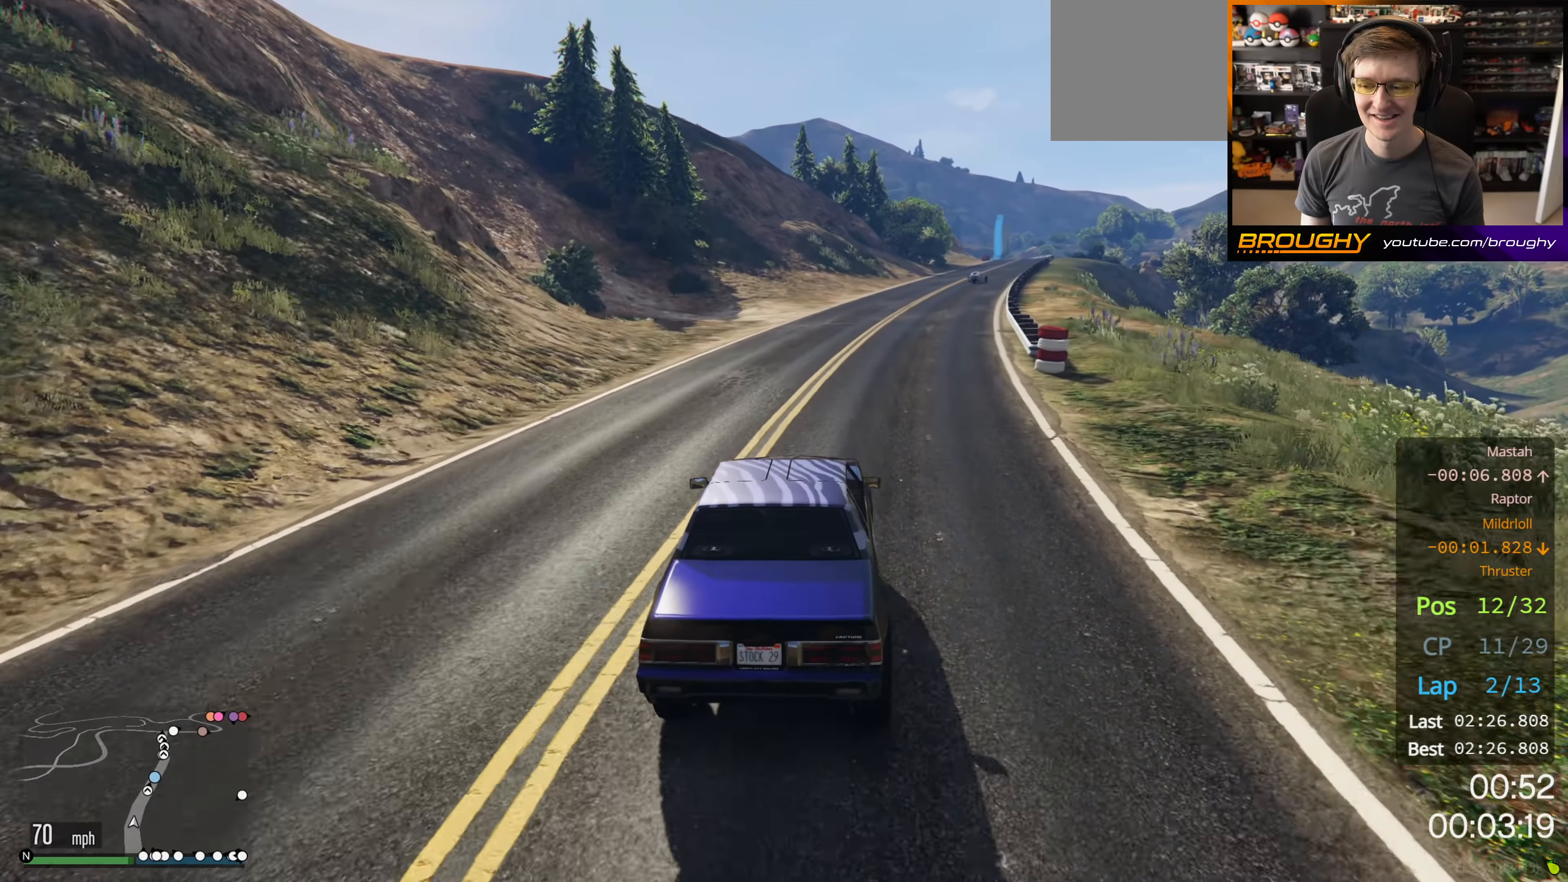
{"buttons": ["R2"], "left_stick": "right", "right_stick": "center", "events": [[33, "left_stick", "center"], [166, "left_stick", "right"], [316, "left_stick", "center"], [450, "left_stick", "right"]]}
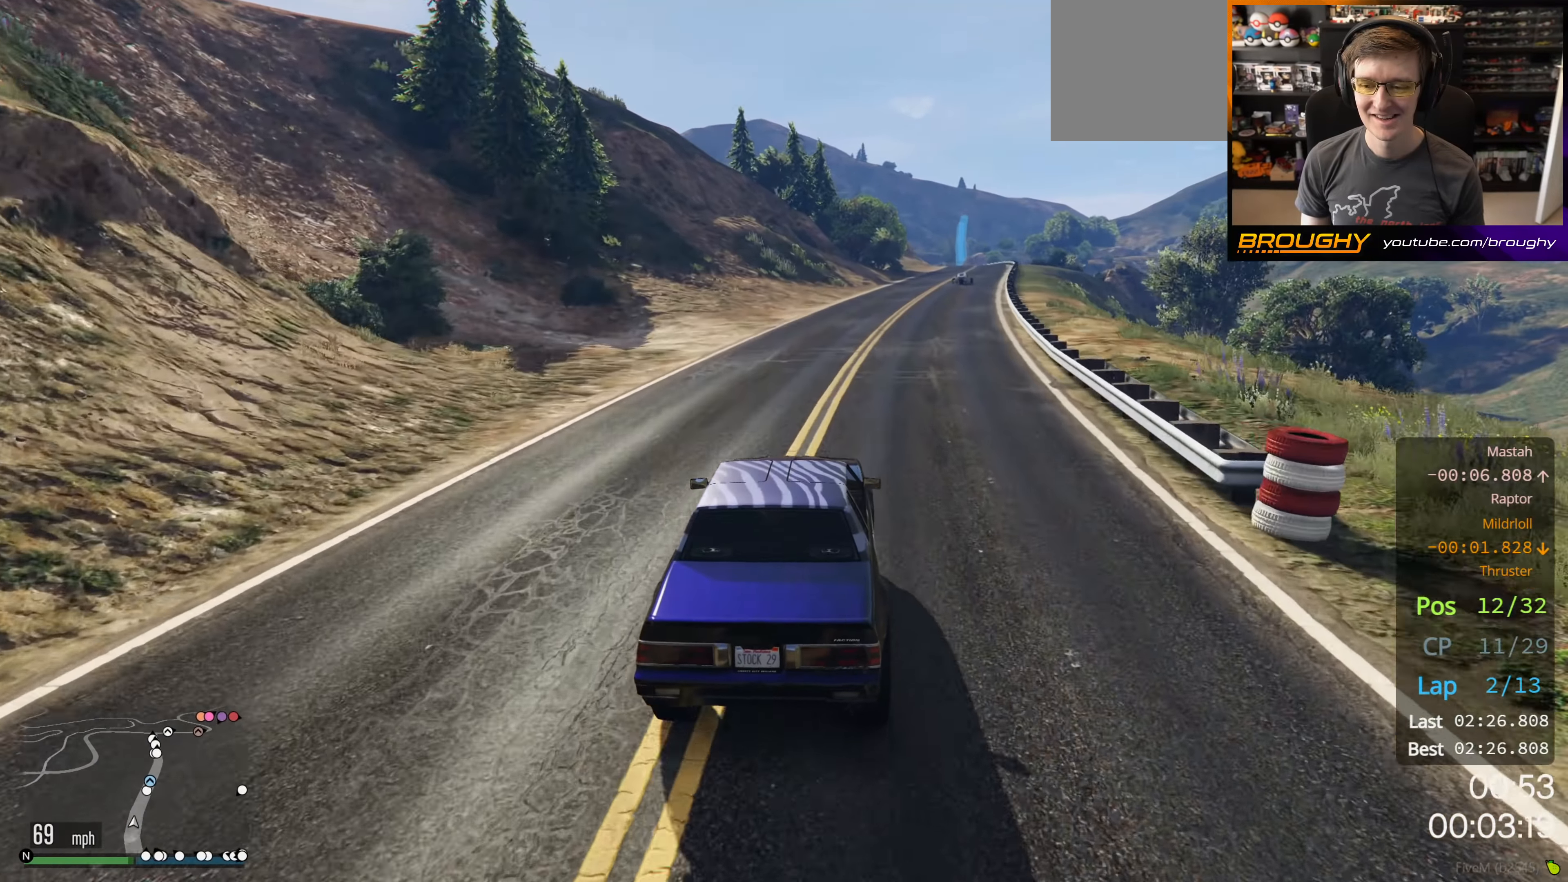
{"buttons": ["R2"], "left_stick": "center", "right_stick": "center", "events": [[83, "left_stick", "center"], [250, "left_stick", "right"], [383, "left_stick", "center"]]}
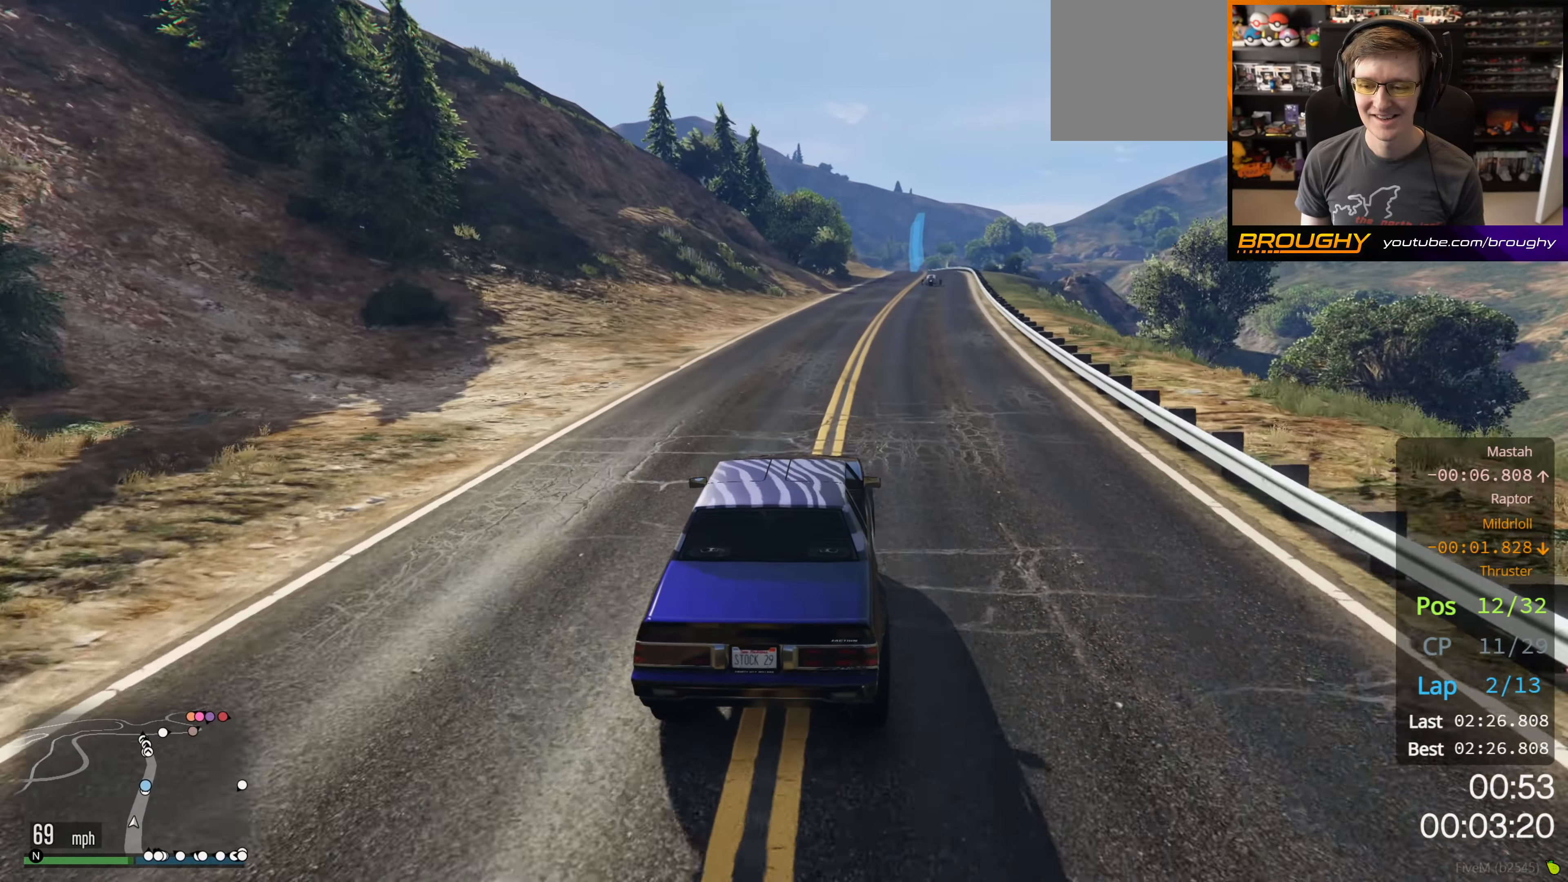
{"buttons": ["R2"], "left_stick": "center", "right_stick": "center", "events": [[50, "left_stick", "right"], [150, "left_stick", "center"]]}
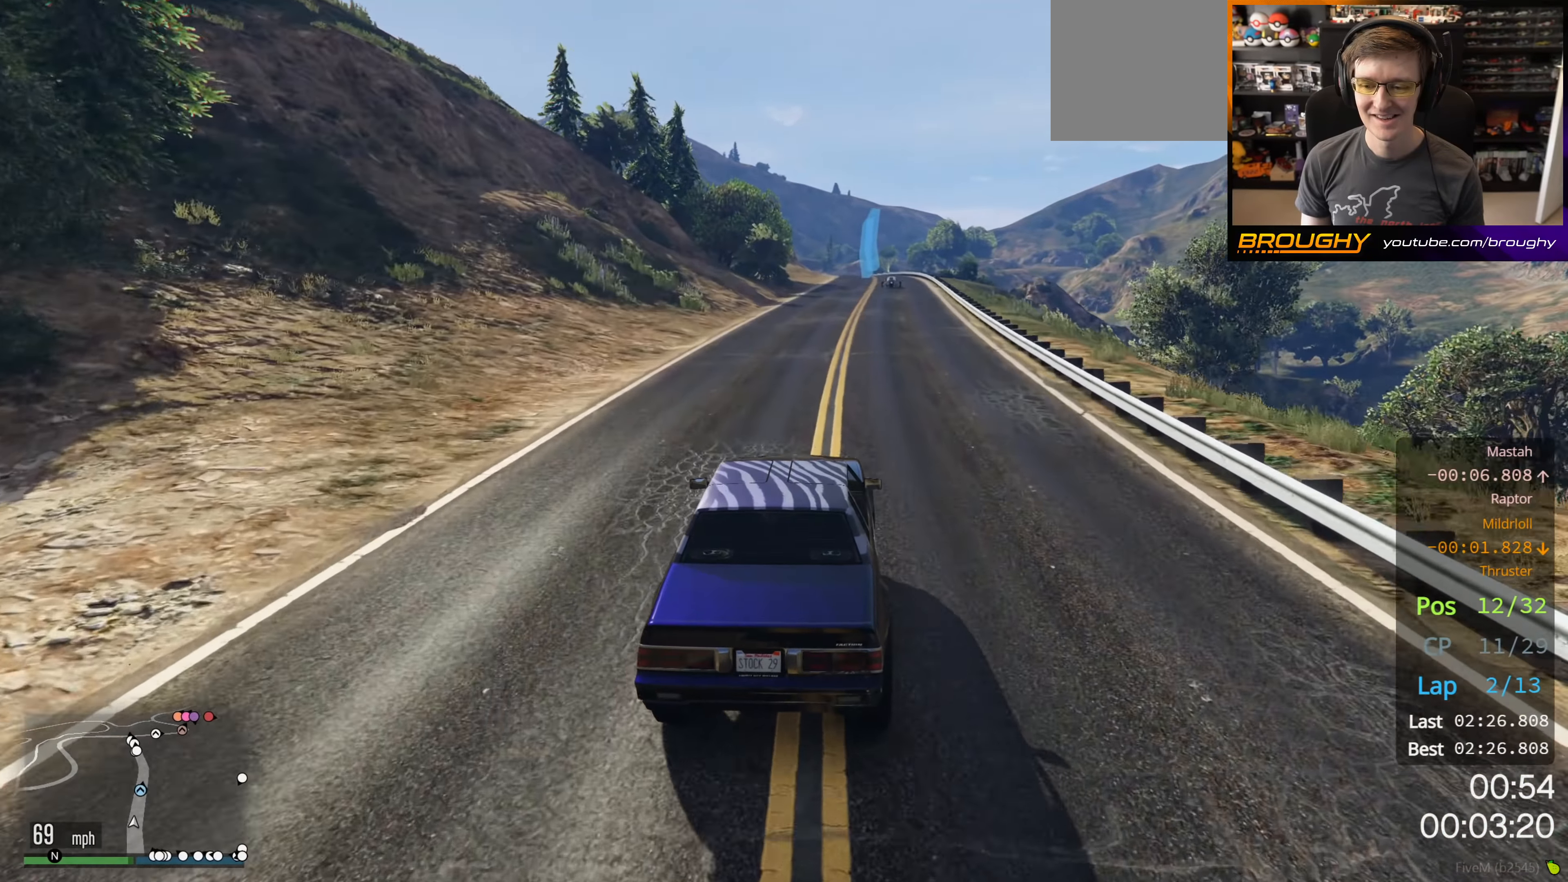
{"buttons": ["R2"], "left_stick": "center", "right_stick": "center", "events": []}
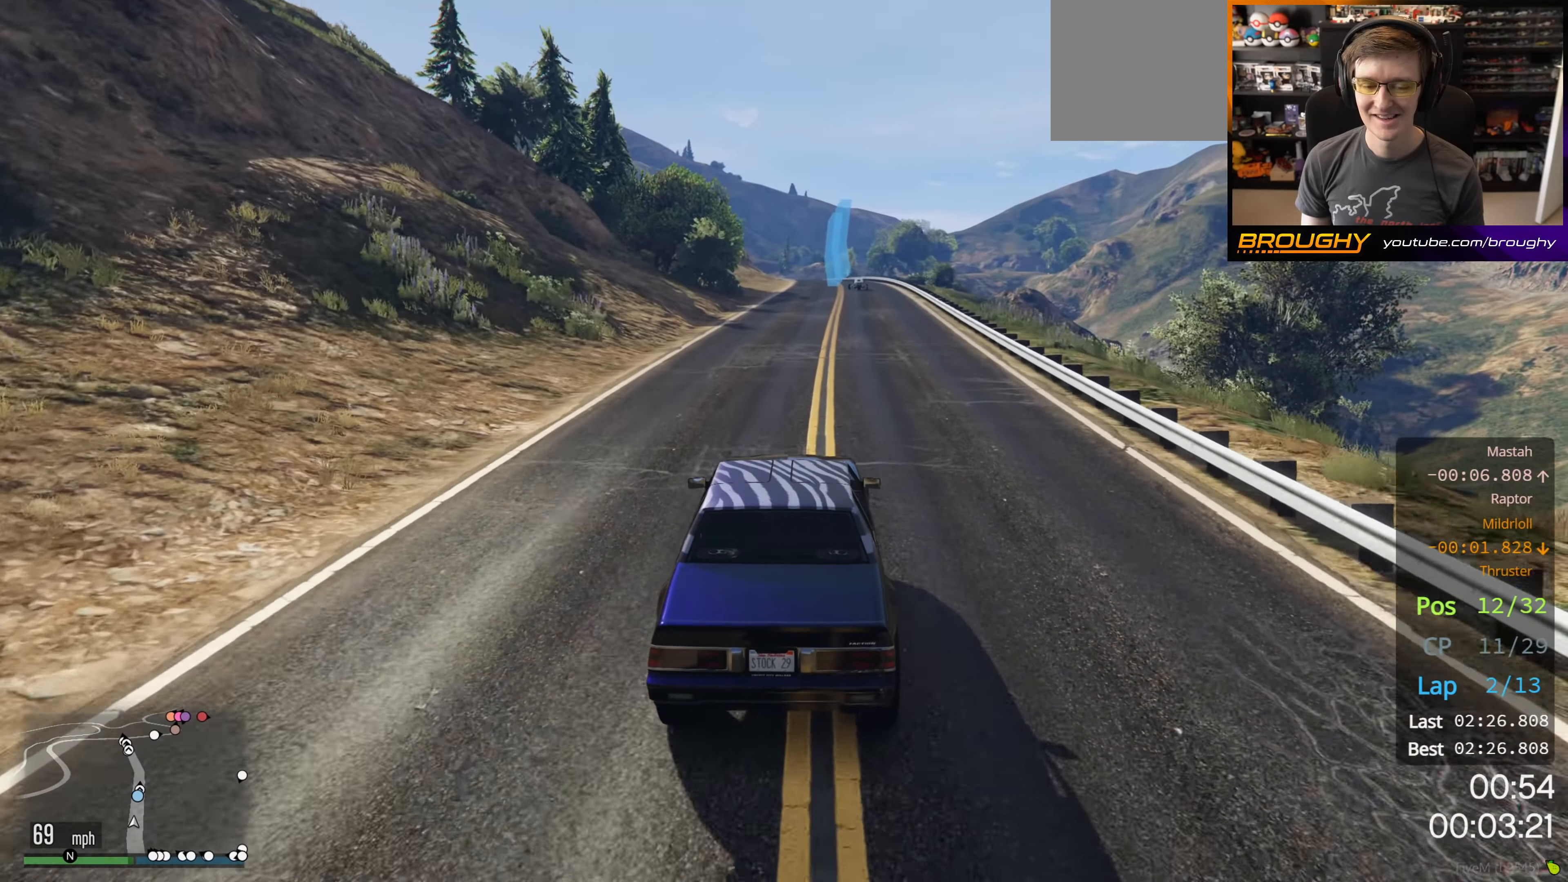
{"buttons": ["R2"], "left_stick": "center", "right_stick": "center", "events": [[233, "left_stick", "right"], [383, "left_stick", "center"]]}